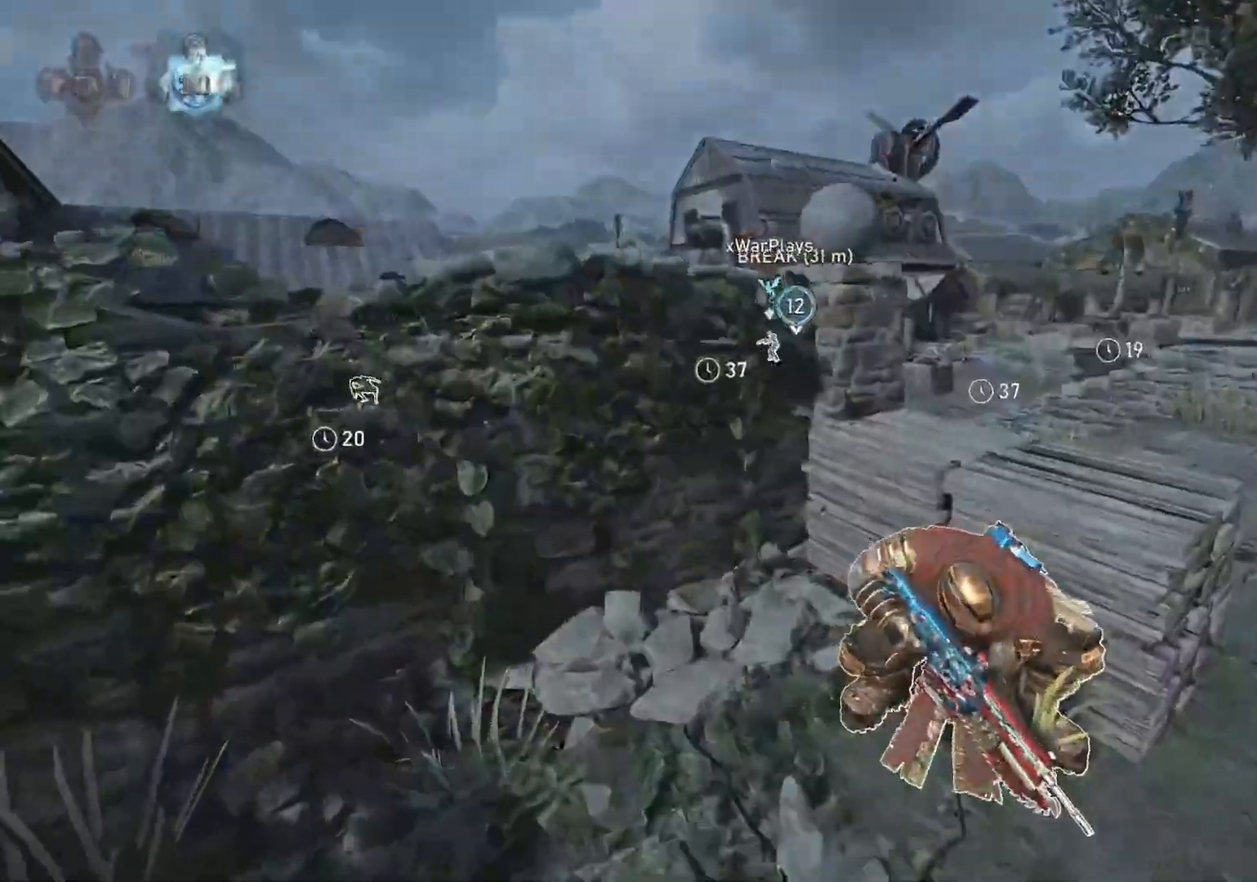
Gameplay with a controller (Xbox layout); each line is a JSON object with the inputs held at the frame after it. "events" lists button and stick changes between this image and that frame as [ms after this image, input, new state], when the widget could be followed in between.
{"buttons": [], "left_stick": "right", "right_stick": "down", "events": [[283, "A", "up"], [417, "left_stick", "right"], [433, "right_stick", "down"]]}
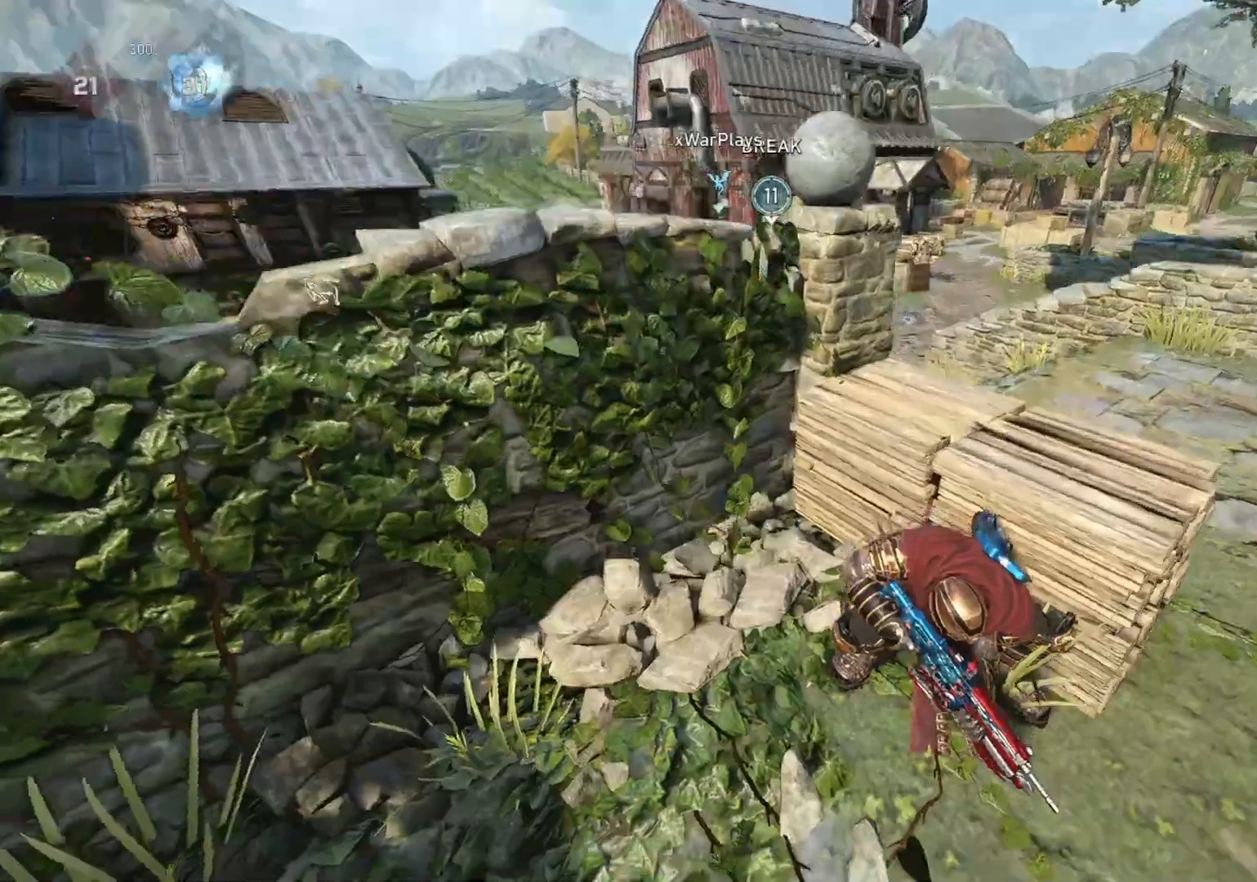
{"buttons": ["L2", "L3"], "left_stick": "up", "right_stick": "up", "events": [[17, "left_stick", "up-right"], [17, "right_stick", "center"], [50, "L1", "down"], [117, "L1", "up"], [167, "right_stick", "up-left"], [317, "L2", "down"], [317, "right_stick", "center"], [367, "L3", "down"], [400, "left_stick", "up"], [400, "right_stick", "up"], [433, "L3", "up"], [500, "L3", "down"]]}
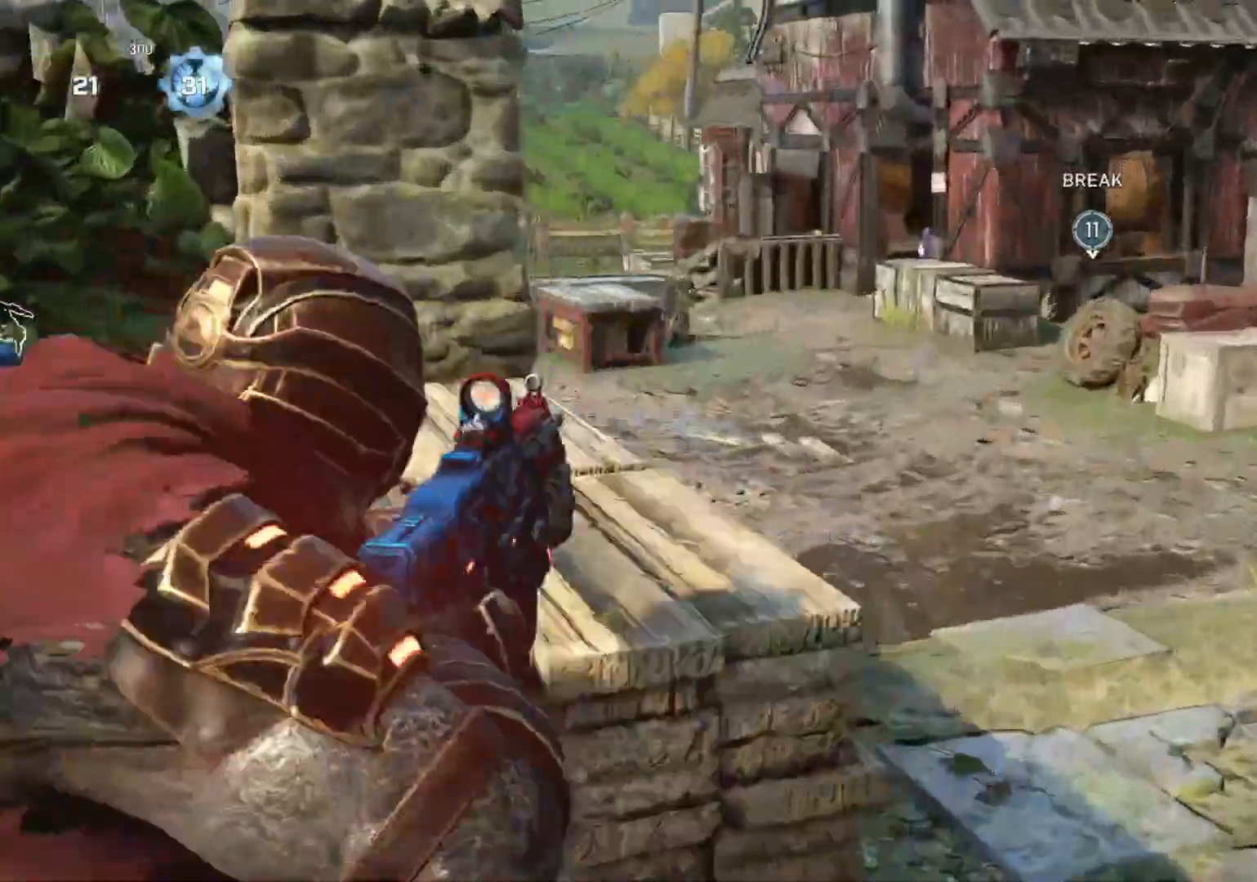
{"buttons": ["L2", "L3"], "left_stick": "center", "right_stick": "center", "events": [[67, "L3", "up"], [117, "right_stick", "center"], [133, "L3", "down"], [133, "left_stick", "center"], [283, "right_stick", "up-right"], [400, "L3", "up"], [400, "right_stick", "center"], [467, "L3", "down"]]}
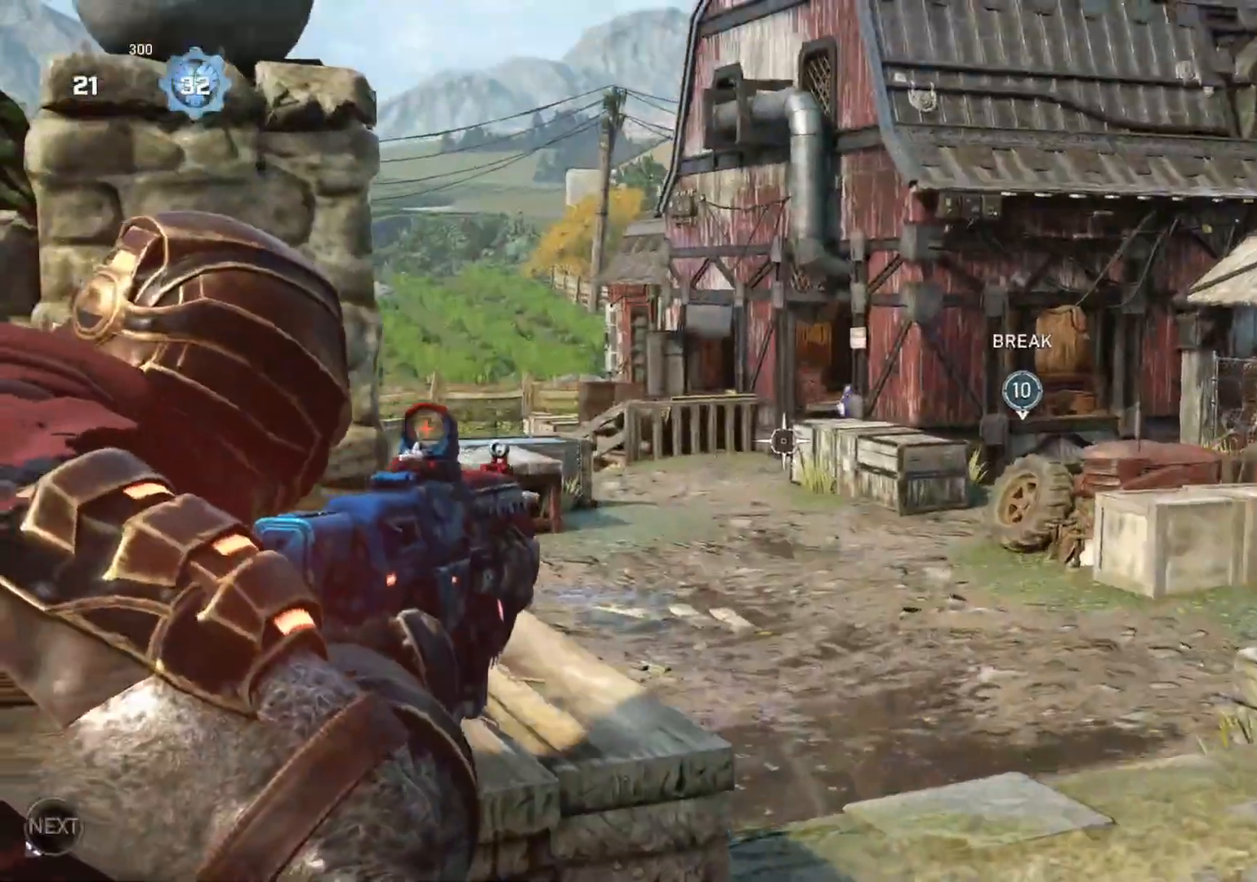
{"buttons": ["L2", "L3"], "left_stick": "down-left", "right_stick": "down", "events": [[100, "left_stick", "left"], [133, "right_stick", "up-right"], [150, "L3", "up"], [167, "left_stick", "center"], [217, "L3", "down"], [233, "left_stick", "left"], [283, "L3", "up"], [283, "left_stick", "center"], [333, "L3", "down"], [333, "right_stick", "center"], [400, "L3", "up"], [433, "right_stick", "down"], [467, "L3", "down"], [483, "left_stick", "down-left"]]}
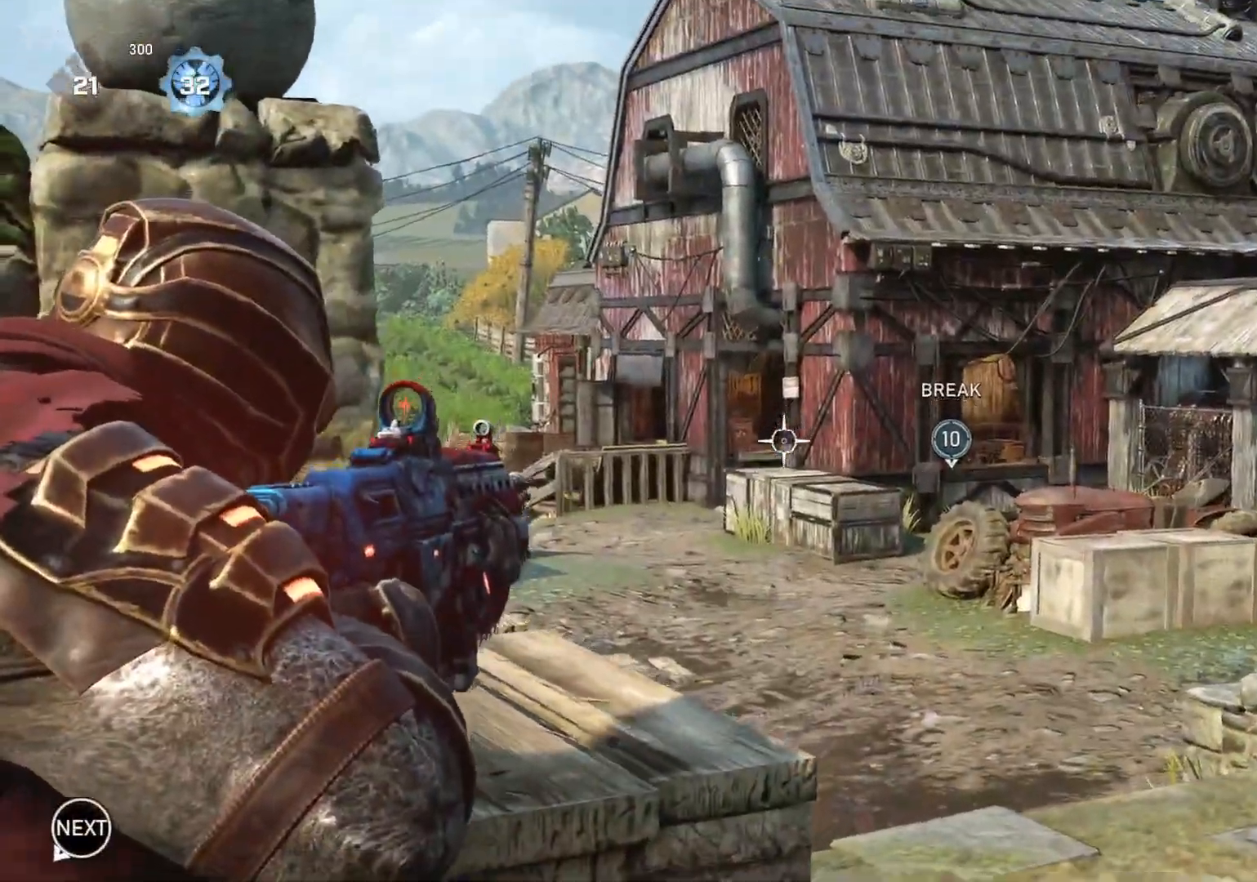
{"buttons": [], "left_stick": "center", "right_stick": "center", "events": [[33, "L3", "up"], [33, "left_stick", "center"], [50, "right_stick", "center"], [150, "left_stick", "left"], [317, "left_stick", "center"], [333, "L2", "up"]]}
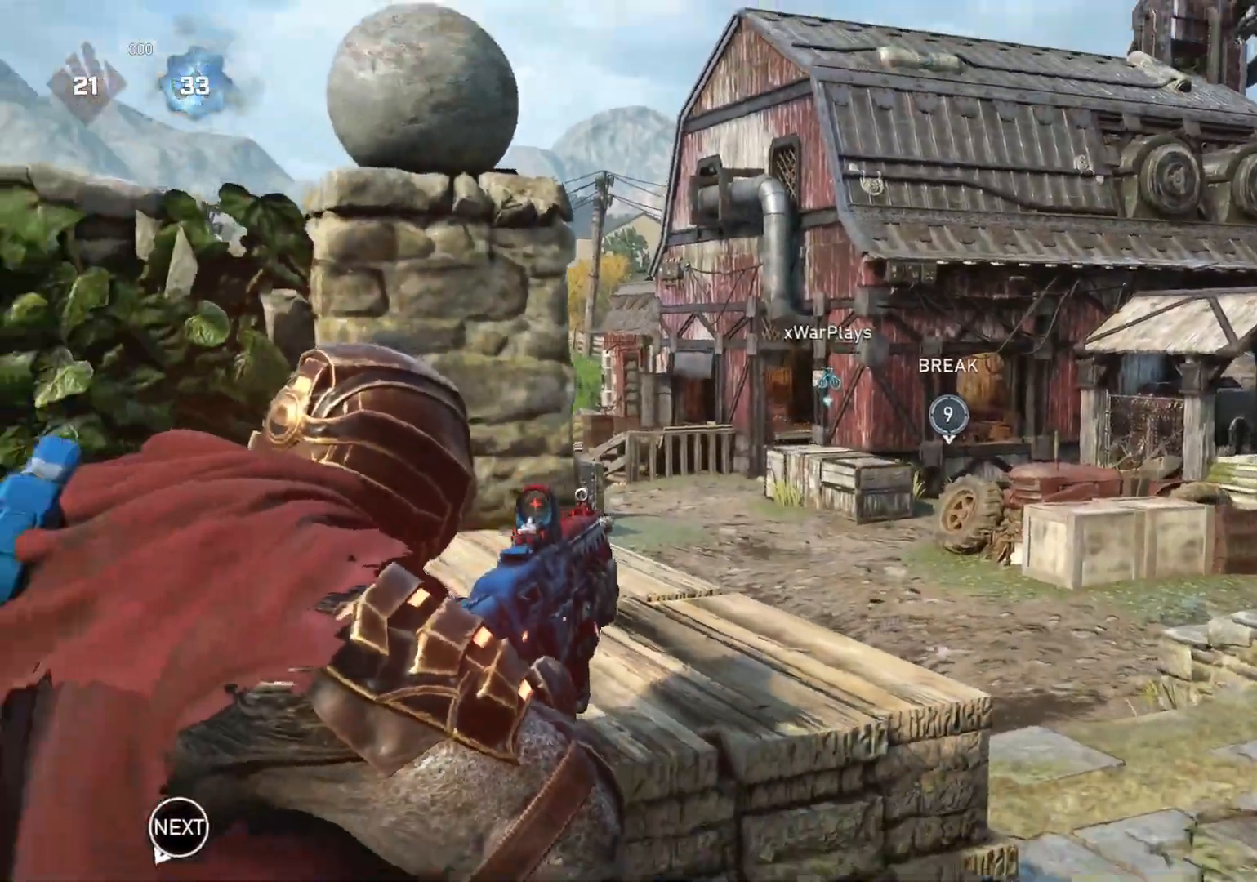
{"buttons": [], "left_stick": "left", "right_stick": "right", "events": [[17, "DPAD_DOWN", "down"], [50, "DPAD_DOWN", "up"], [183, "left_stick", "left"], [283, "left_stick", "center"], [317, "A", "down"], [383, "A", "up"], [400, "left_stick", "left"], [483, "right_stick", "right"]]}
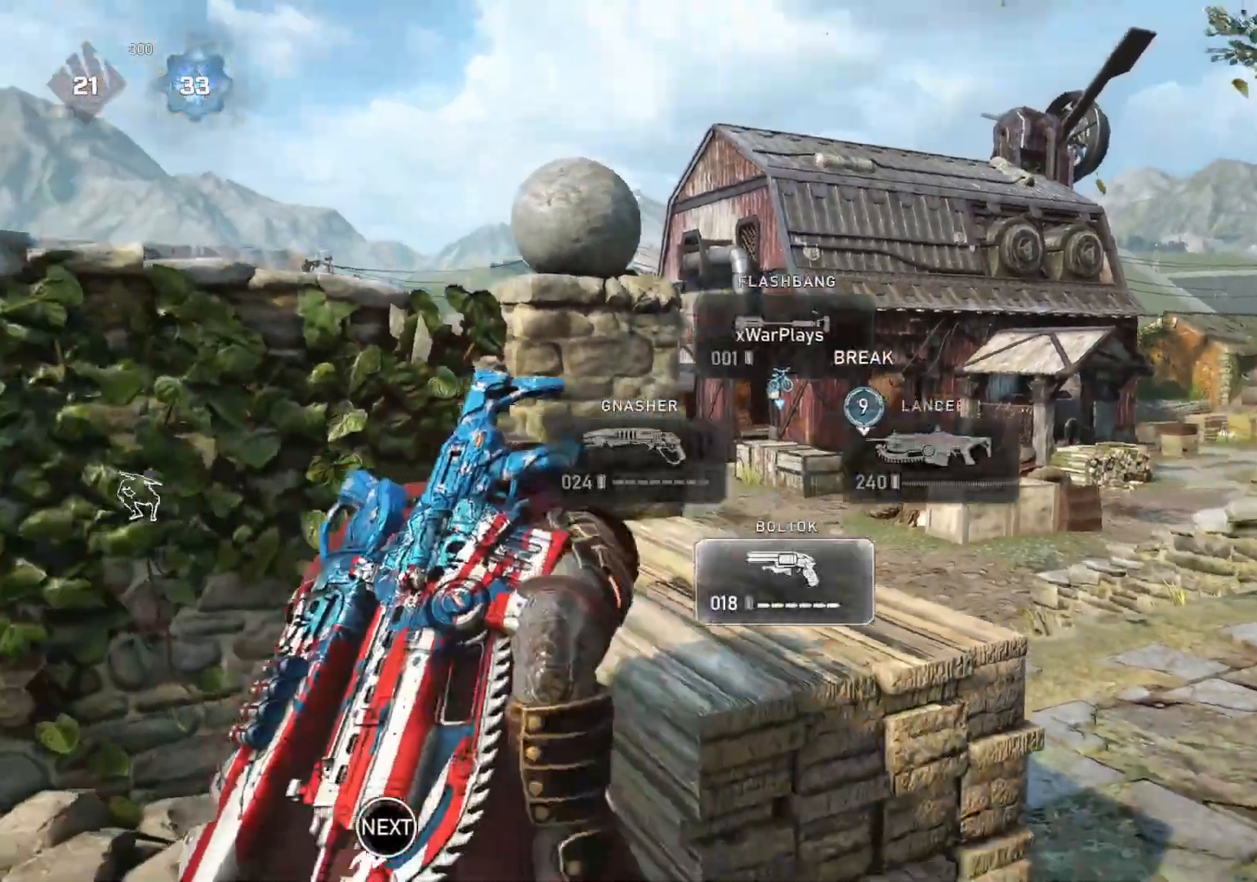
{"buttons": [], "left_stick": "up", "right_stick": "center", "events": [[150, "right_stick", "center"], [250, "left_stick", "up"], [267, "A", "down"], [333, "L1", "down"], [400, "A", "up"], [400, "L1", "up"]]}
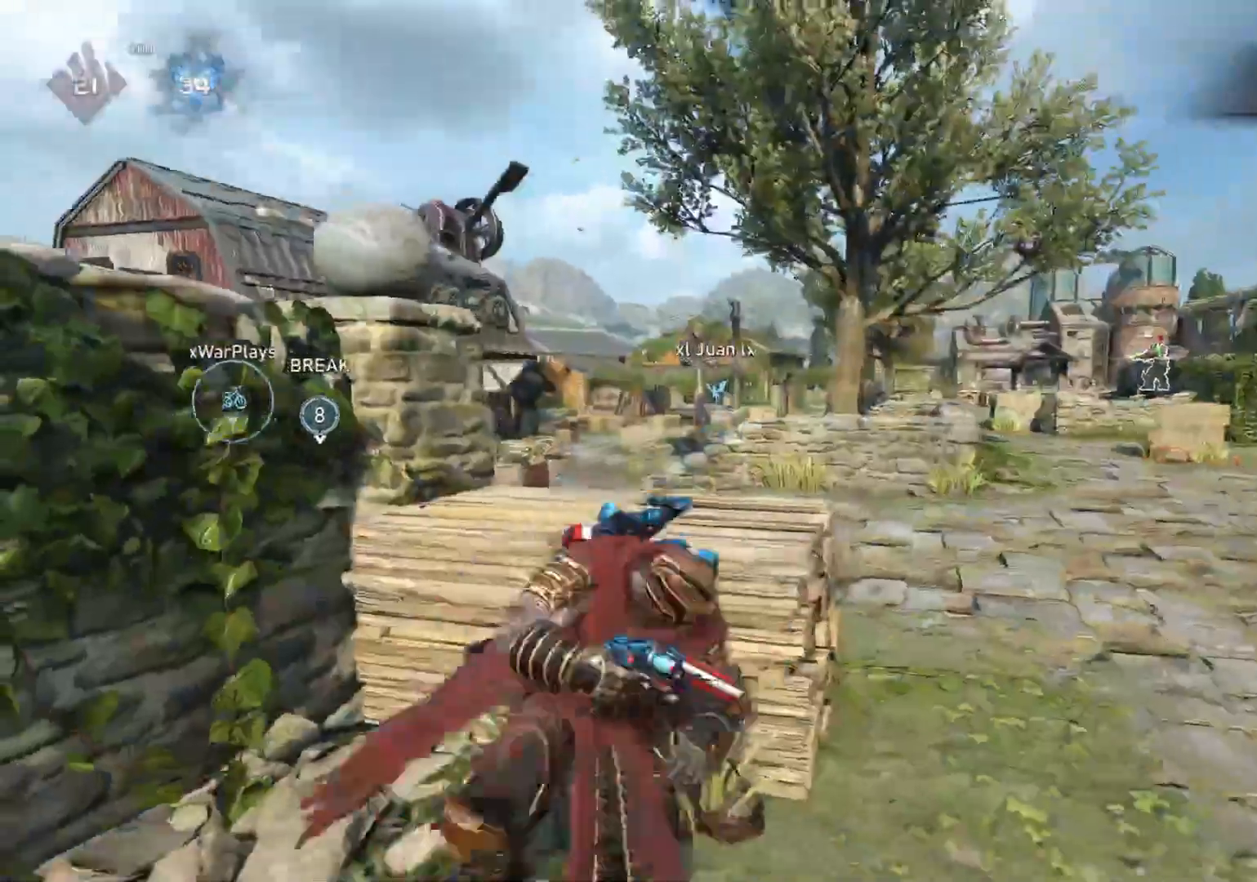
{"buttons": ["L2"], "left_stick": "center", "right_stick": "center", "events": [[217, "left_stick", "left"], [300, "left_stick", "center"], [400, "L2", "down"], [433, "right_stick", "up"], [500, "right_stick", "center"]]}
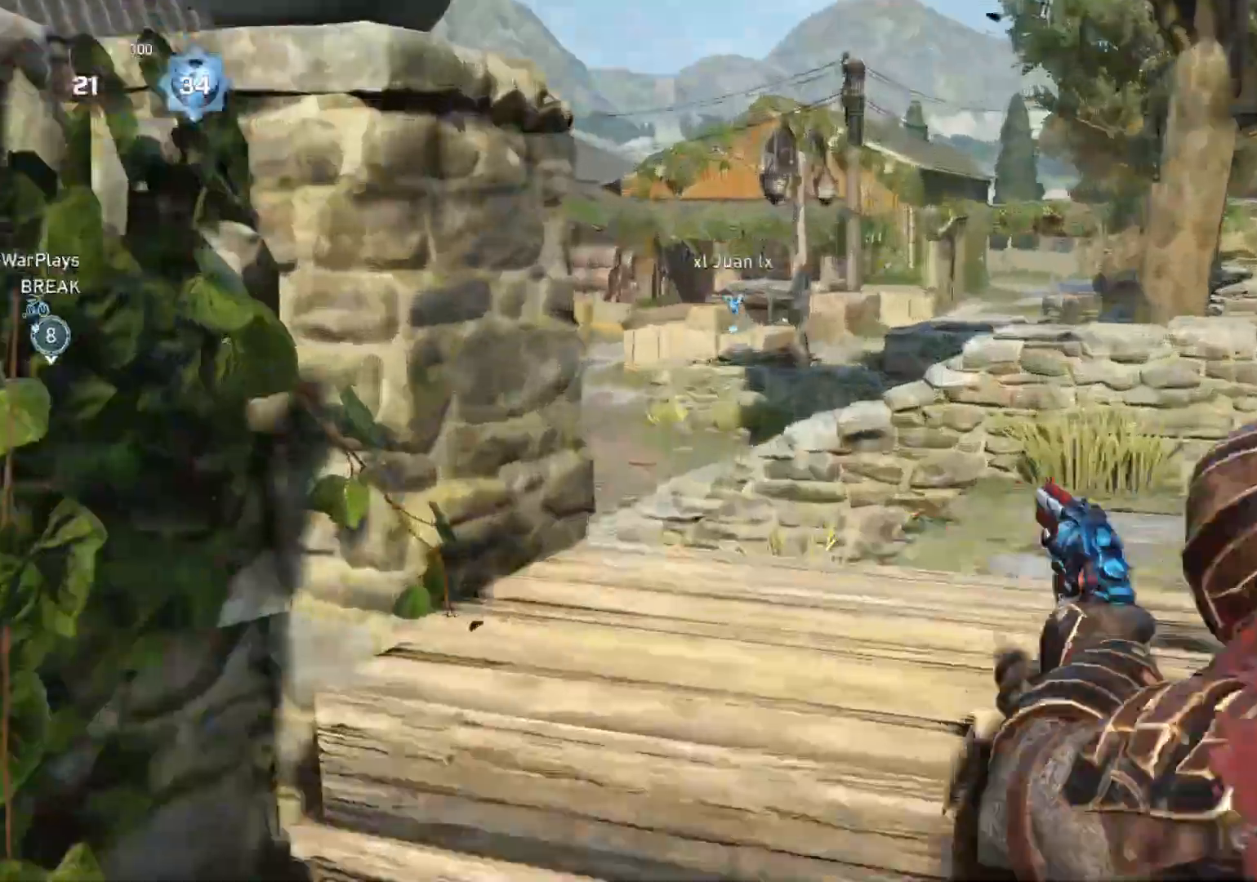
{"buttons": ["L2"], "left_stick": "center", "right_stick": "left", "events": [[17, "L3", "down"], [83, "L3", "up"], [83, "R3", "down"], [100, "right_stick", "up"], [150, "right_stick", "up-left"], [167, "R3", "up"], [267, "L3", "down"], [267, "right_stick", "center"], [333, "L3", "up"], [417, "L3", "down"], [467, "right_stick", "left"], [483, "L3", "up"]]}
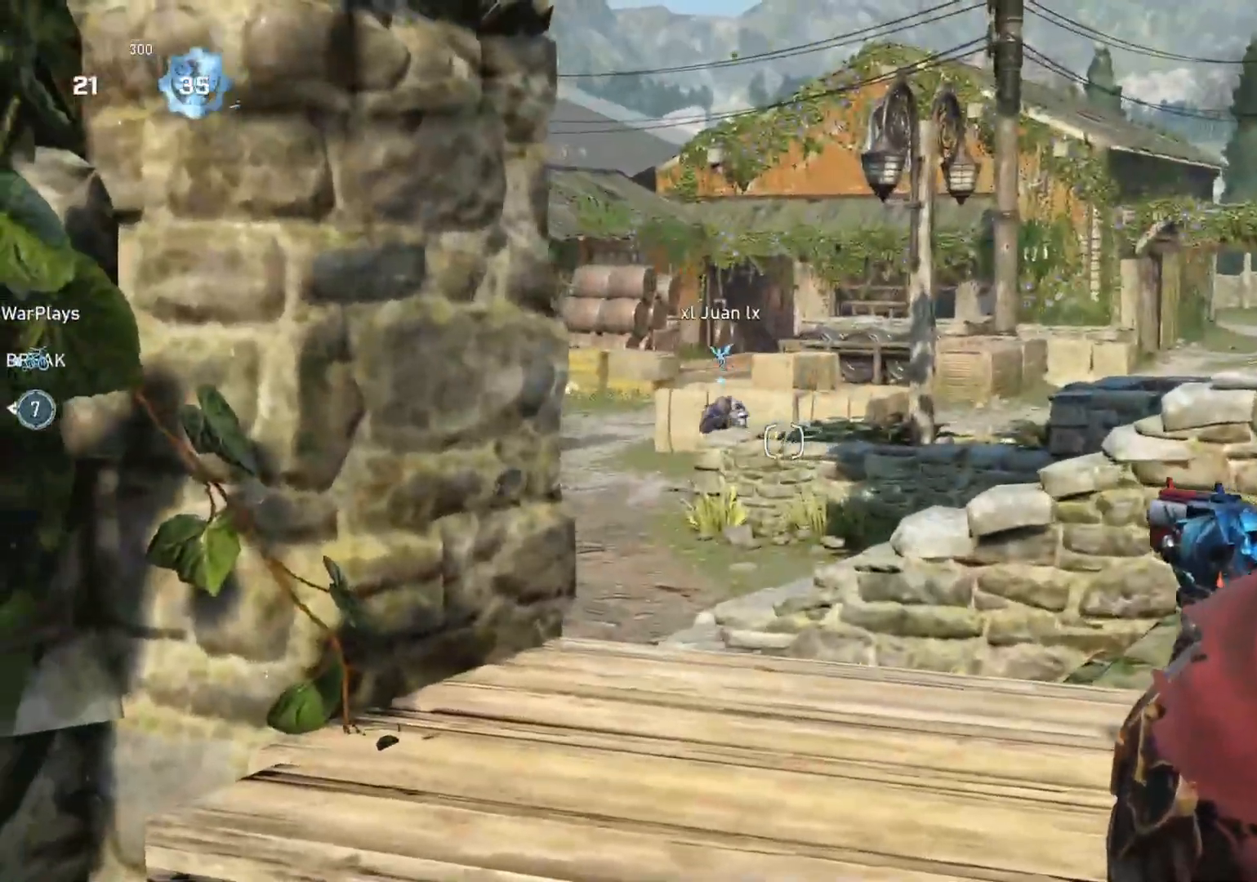
{"buttons": ["L2"], "left_stick": "center", "right_stick": "center", "events": [[83, "R2", "down"], [100, "right_stick", "center"], [150, "R2", "up"], [300, "L3", "down"], [300, "right_stick", "down-right"], [350, "L3", "up"], [400, "right_stick", "center"], [433, "L3", "down"], [500, "L3", "up"]]}
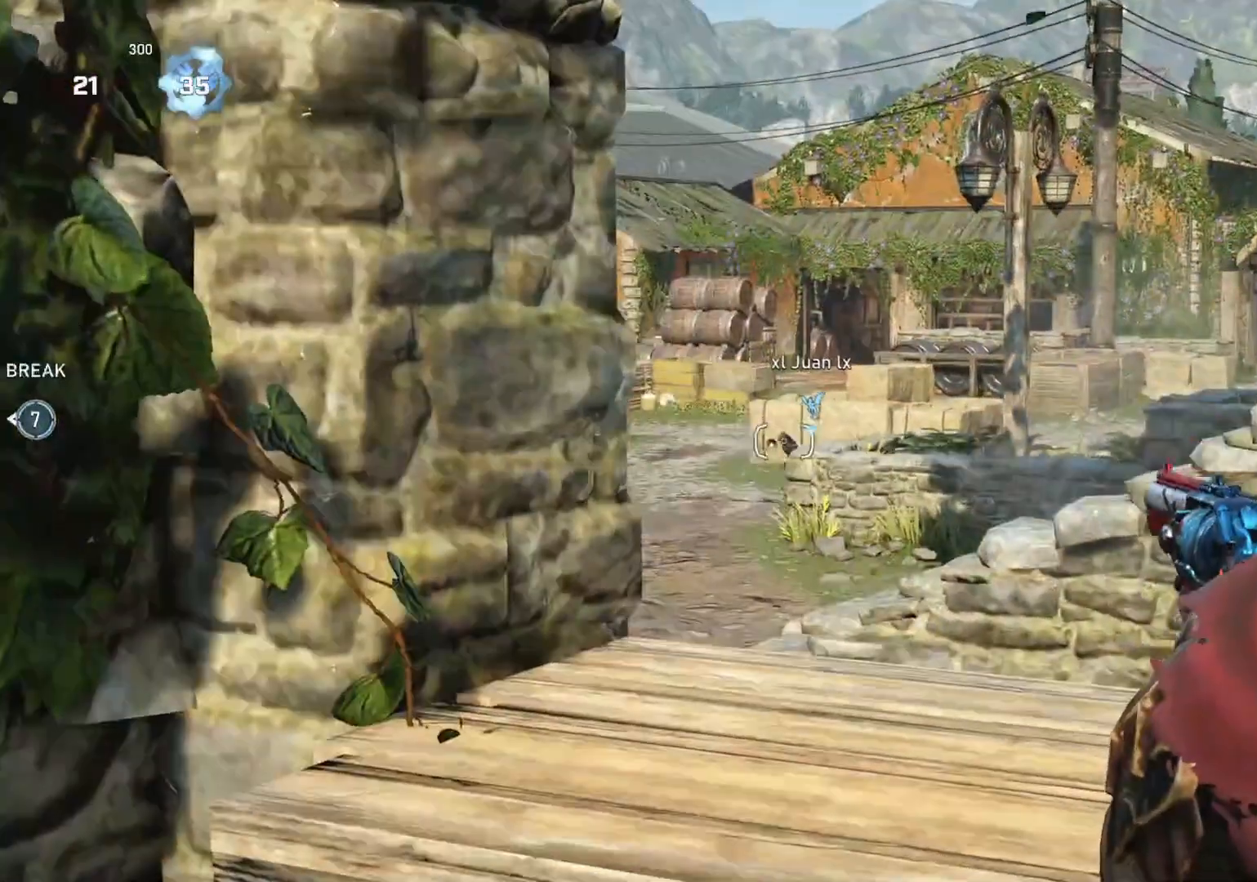
{"buttons": ["L2"], "left_stick": "center", "right_stick": "down-left", "events": [[83, "L3", "down"], [100, "right_stick", "right"], [150, "L3", "up"], [167, "right_stick", "center"], [200, "left_stick", "down-right"], [233, "L3", "down"], [250, "left_stick", "center"], [283, "L3", "up"], [333, "L3", "down"], [400, "L3", "up"], [450, "right_stick", "down-left"]]}
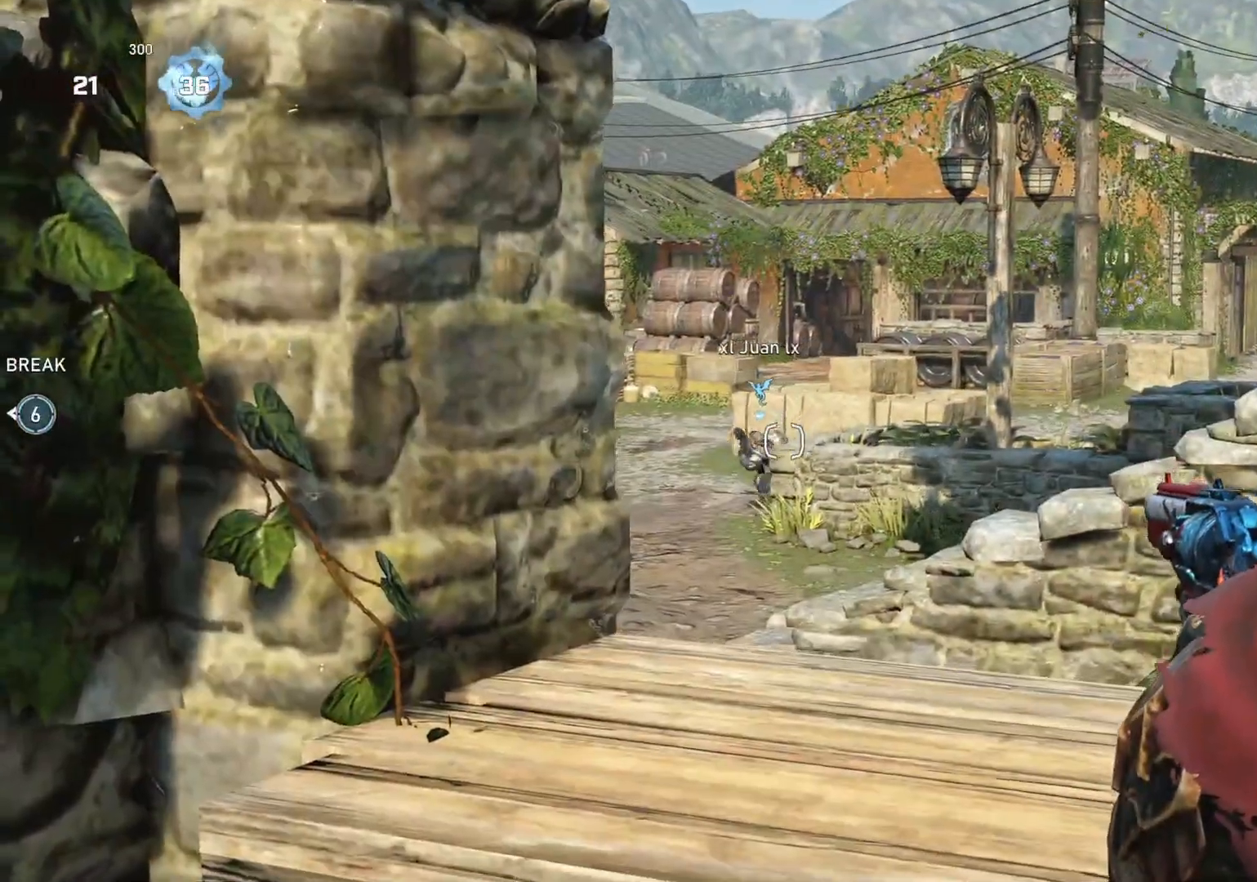
{"buttons": ["L2"], "left_stick": "center", "right_stick": "center", "events": [[33, "R2", "down"], [33, "right_stick", "center"], [83, "L3", "down"], [100, "R2", "up"], [133, "L3", "up"], [133, "right_stick", "down"], [183, "right_stick", "center"], [217, "L3", "down"], [267, "L3", "up"], [350, "L3", "down"], [417, "L3", "up"]]}
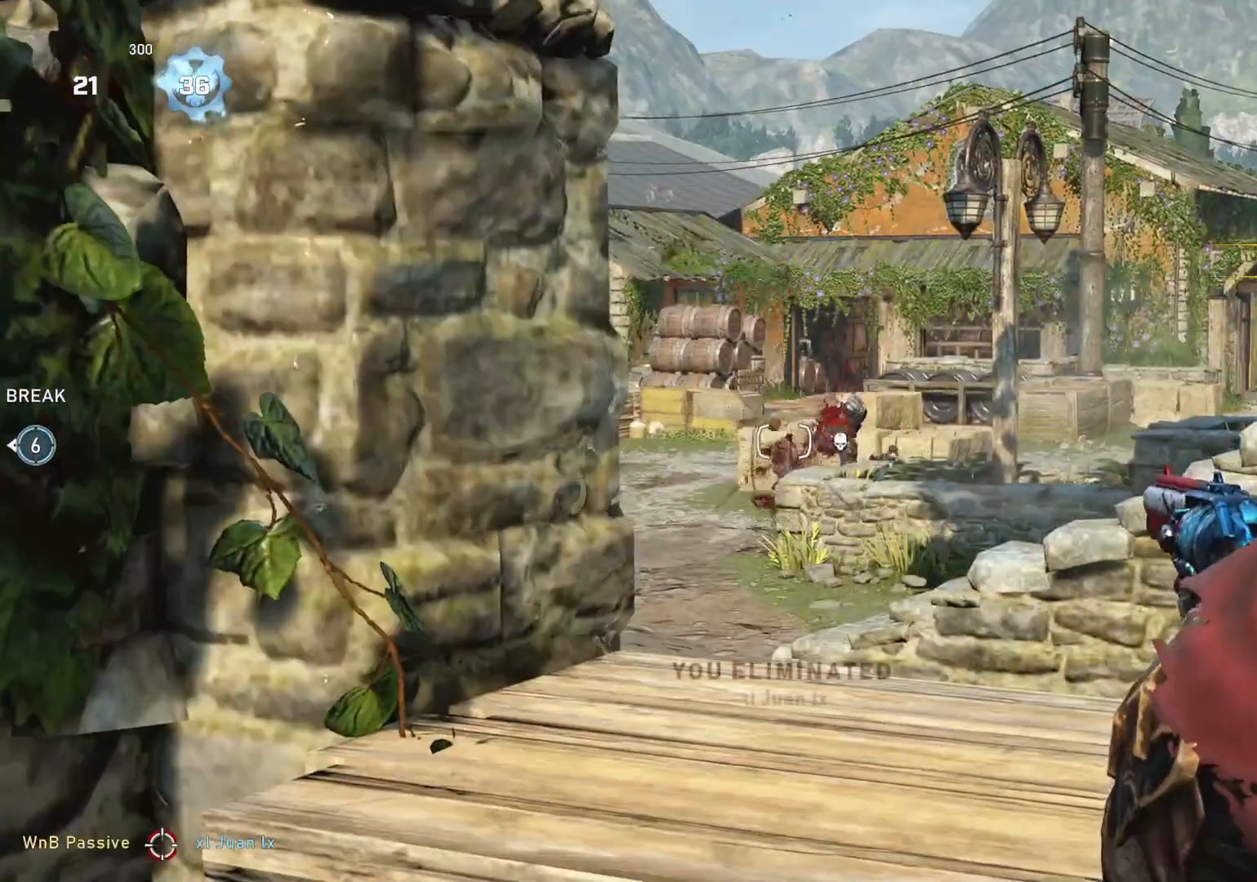
{"buttons": [], "left_stick": "center", "right_stick": "center", "events": [[83, "L2", "up"], [150, "right_stick", "down"], [217, "R1", "down"], [233, "left_stick", "right"], [283, "R1", "up"], [317, "right_stick", "center"], [350, "left_stick", "center"]]}
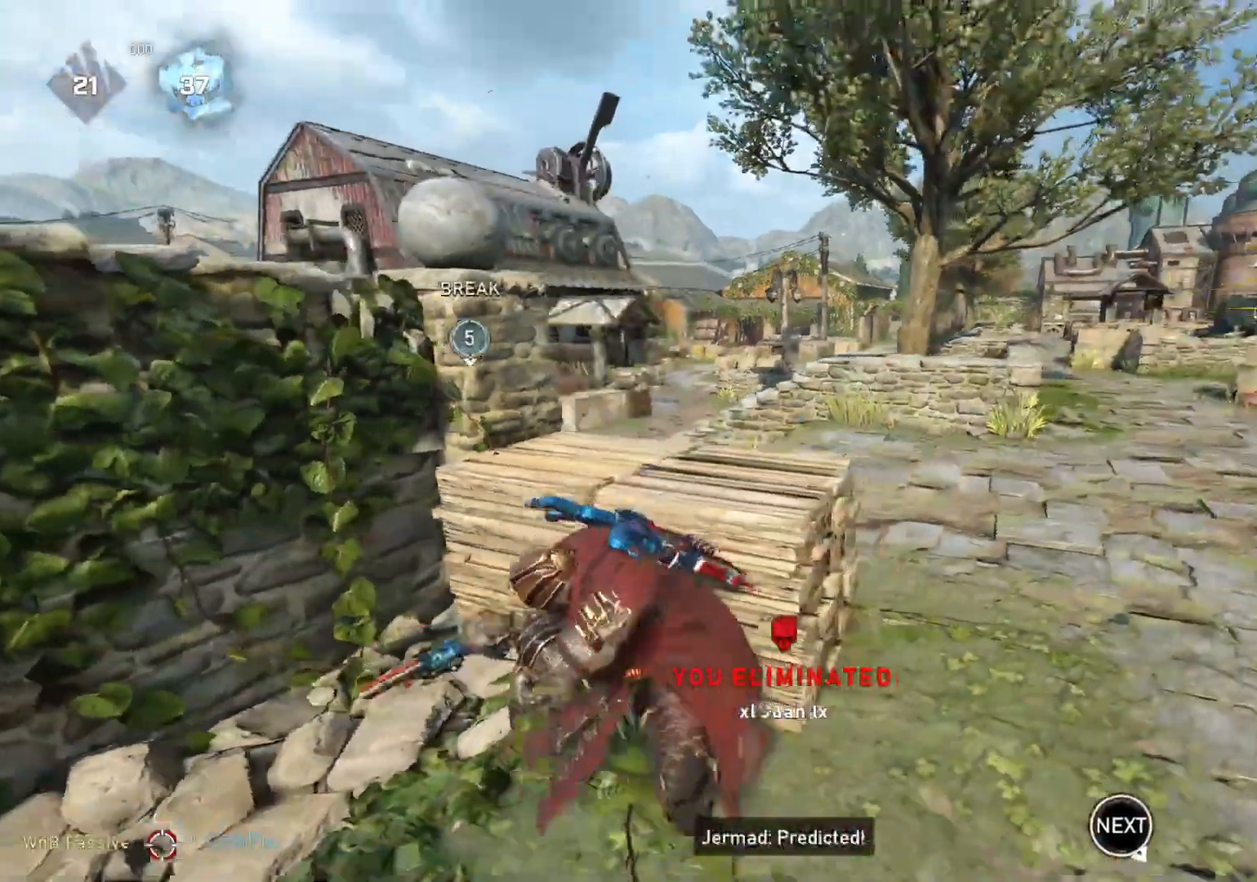
{"buttons": [], "left_stick": "center", "right_stick": "center", "events": [[33, "right_stick", "down"], [133, "right_stick", "center"]]}
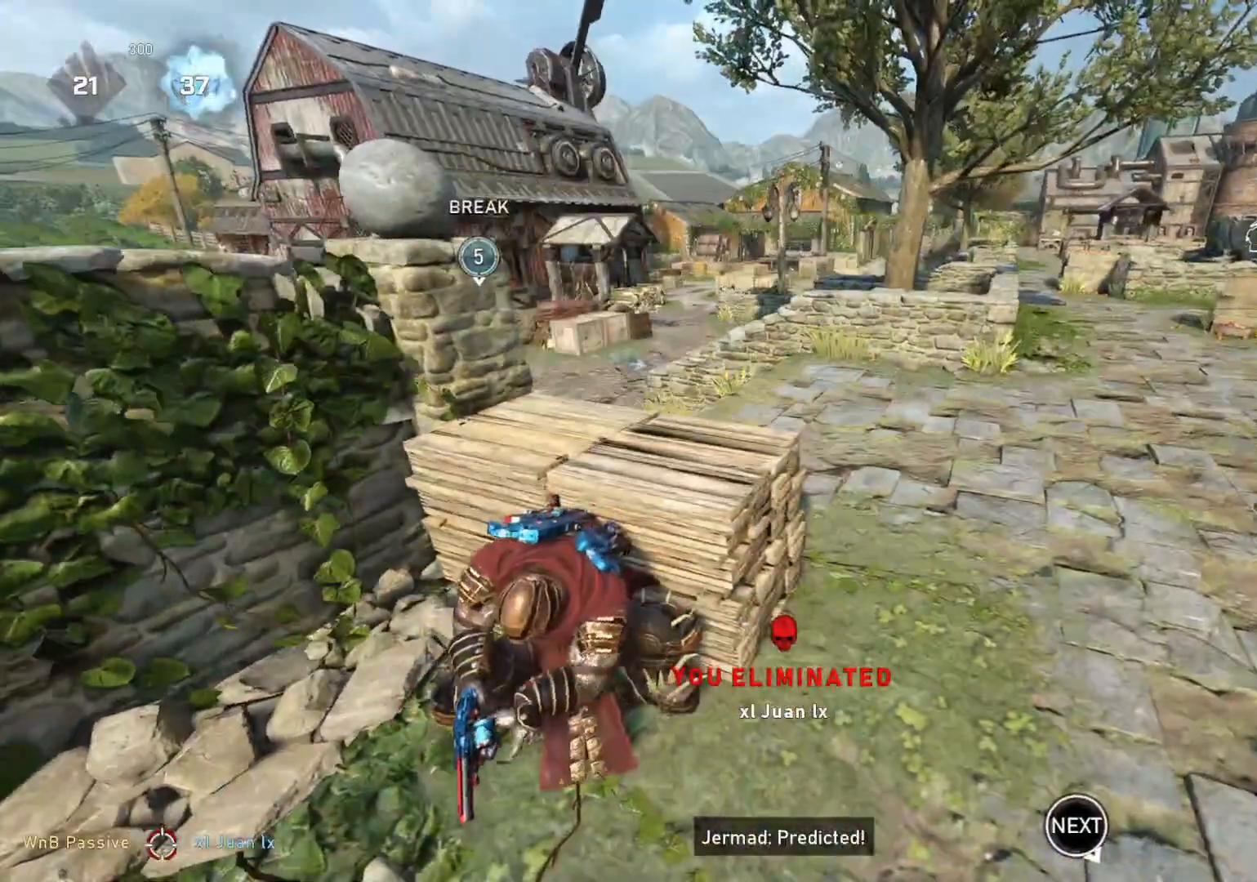
{"buttons": ["A"], "left_stick": "center", "right_stick": "center"}
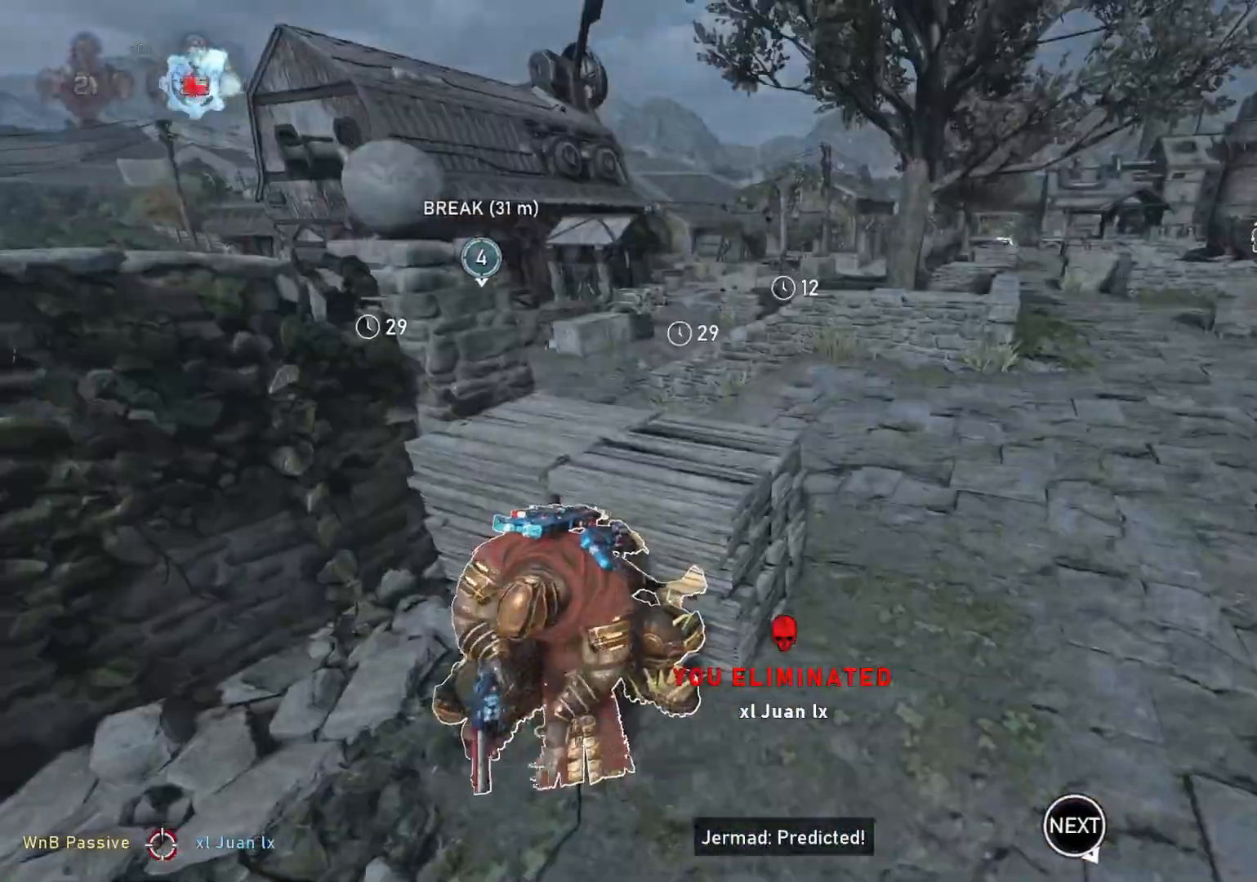
{"buttons": [], "left_stick": "up-right", "right_stick": "center", "events": [[67, "A", "up"], [233, "left_stick", "up-right"]]}
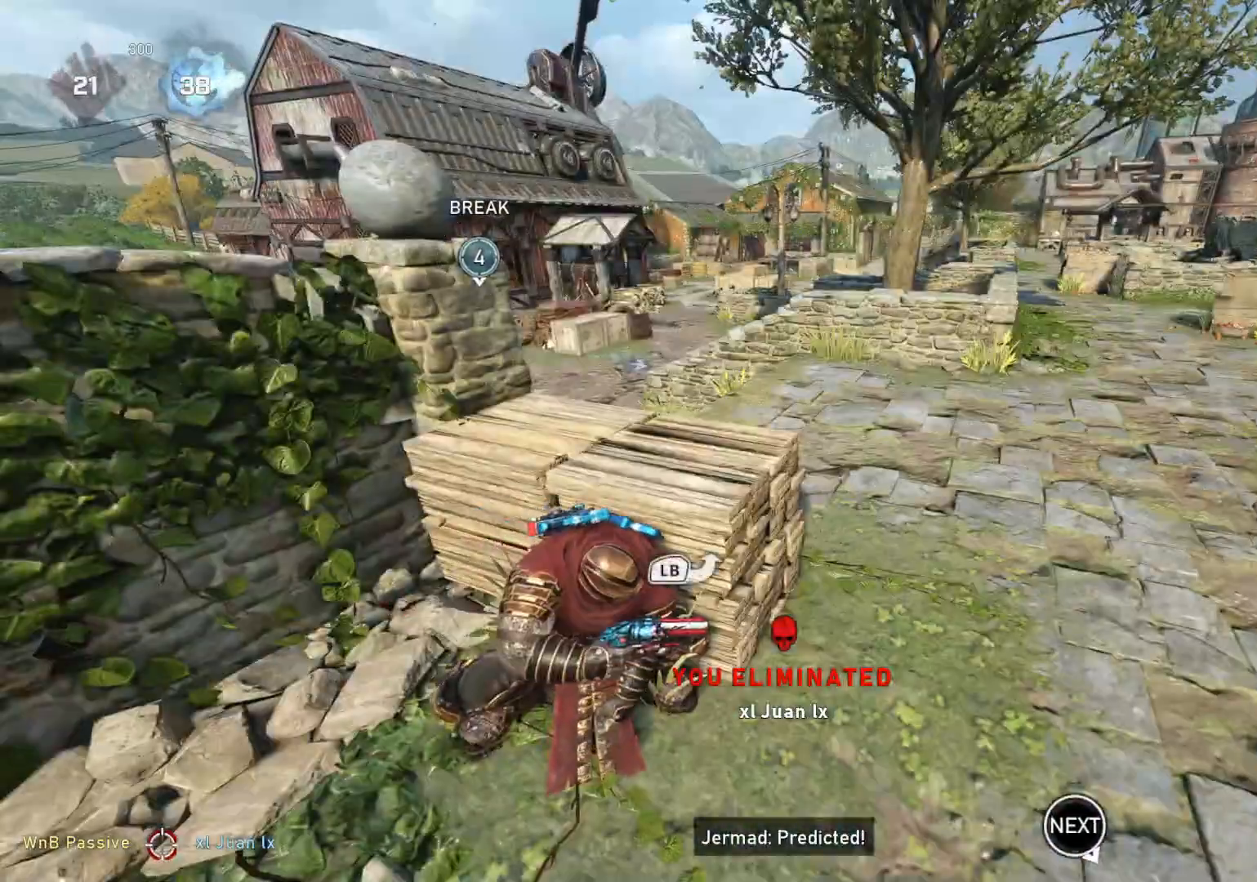
{"buttons": [], "left_stick": "up-right", "right_stick": "center", "events": [[200, "L1", "down"], [250, "L1", "up"], [250, "right_stick", "left"], [483, "right_stick", "center"]]}
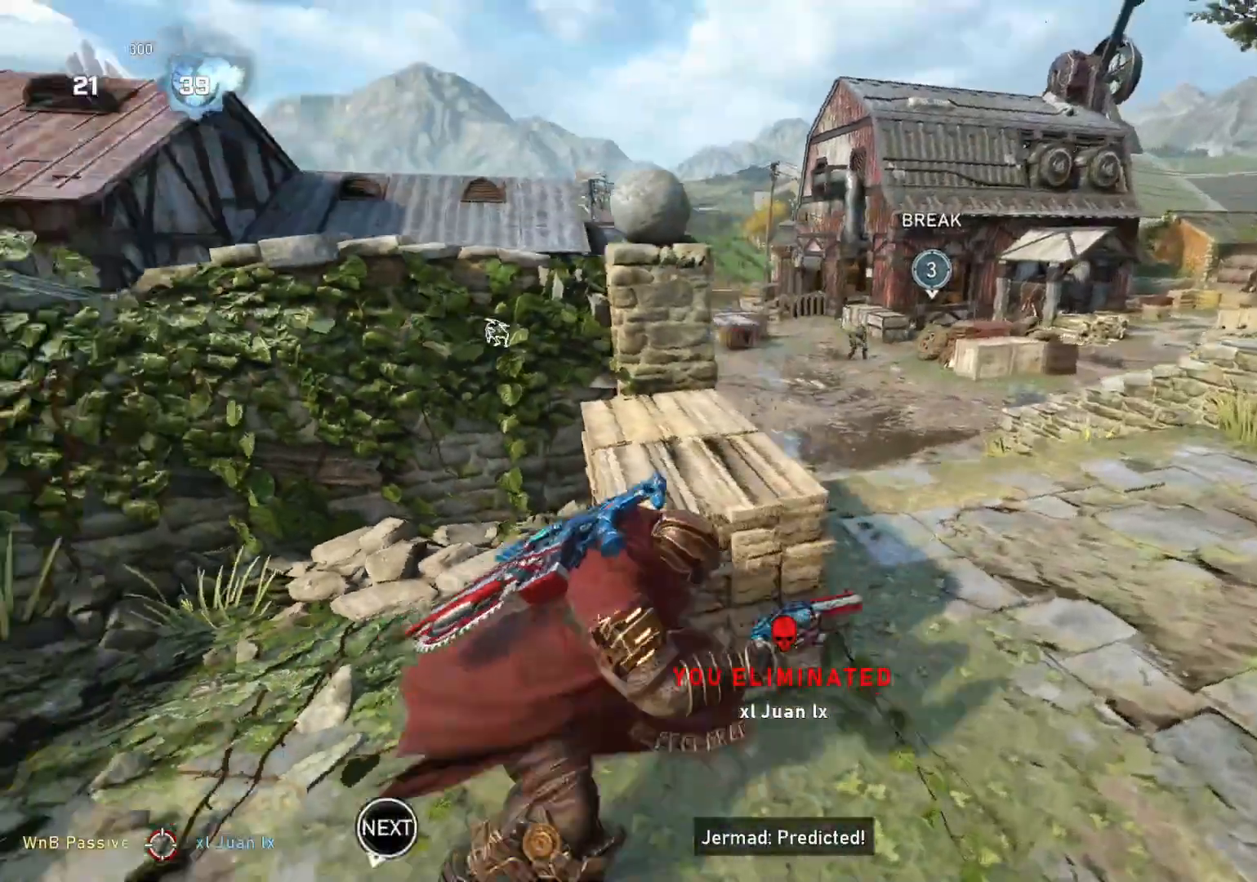
{"buttons": ["L2"], "left_stick": "down-left", "right_stick": "up-right", "events": [[283, "left_stick", "center"], [317, "right_stick", "up-right"], [333, "L2", "down"], [367, "L3", "down"], [383, "left_stick", "down-left"], [450, "L3", "up"]]}
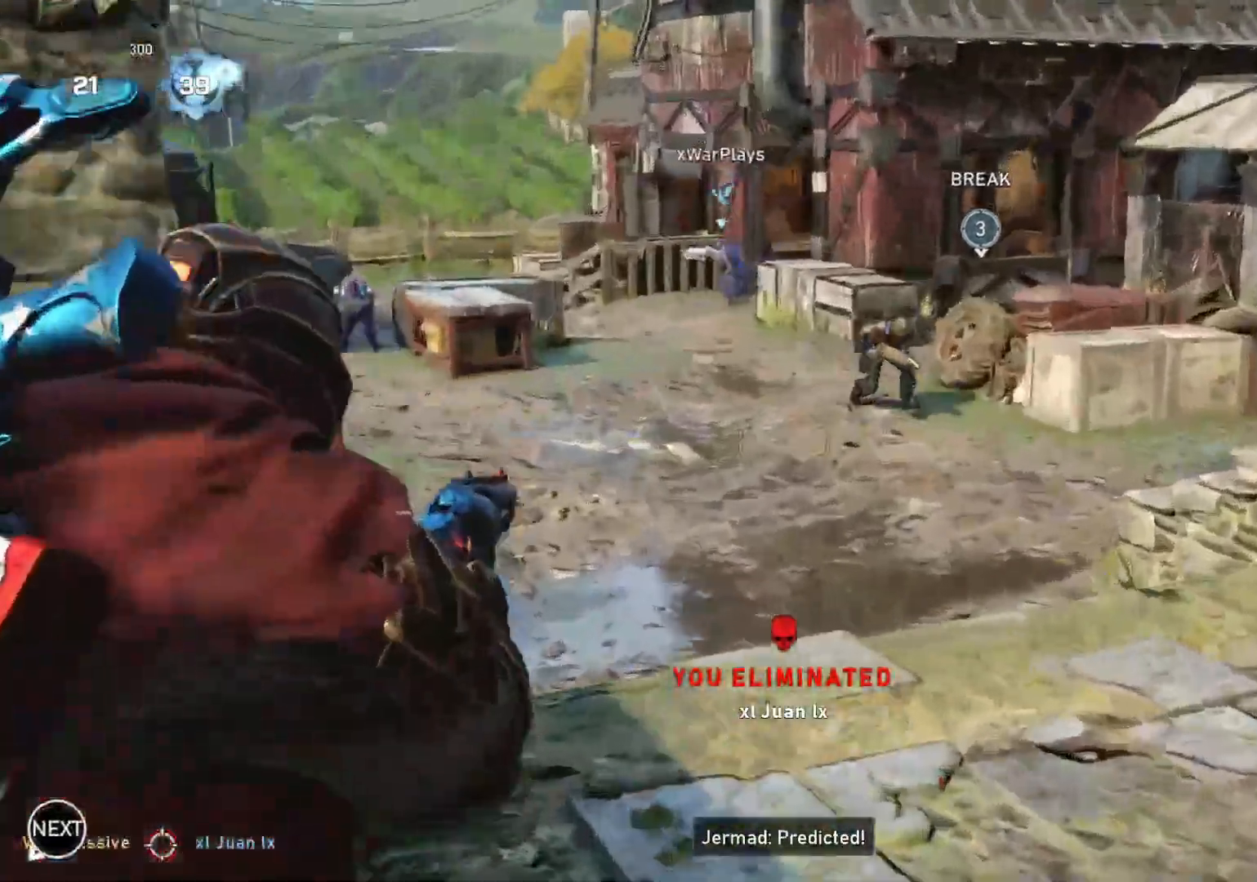
{"buttons": ["L2"], "left_stick": "center", "right_stick": "center", "events": [[17, "L3", "down"], [17, "left_stick", "center"], [67, "L3", "up"], [117, "right_stick", "center"], [133, "L3", "down"], [200, "L3", "up"], [267, "right_stick", "right"], [383, "R2", "down"], [383, "right_stick", "center"], [500, "R2", "up"]]}
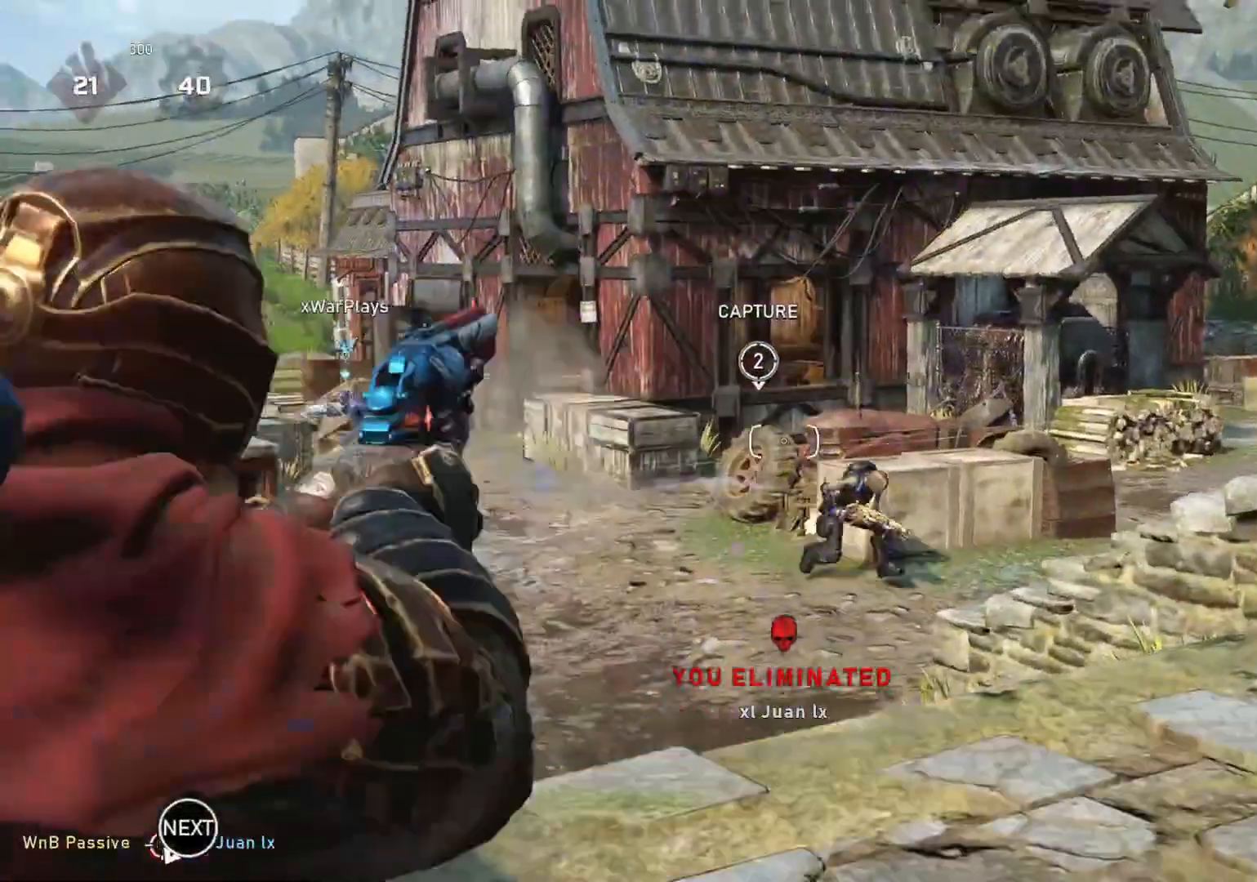
{"buttons": ["L2"], "left_stick": "up", "right_stick": "down-right", "events": [[133, "left_stick", "up-right"], [133, "right_stick", "down-right"], [217, "right_stick", "center"], [333, "left_stick", "up"], [400, "right_stick", "down-right"]]}
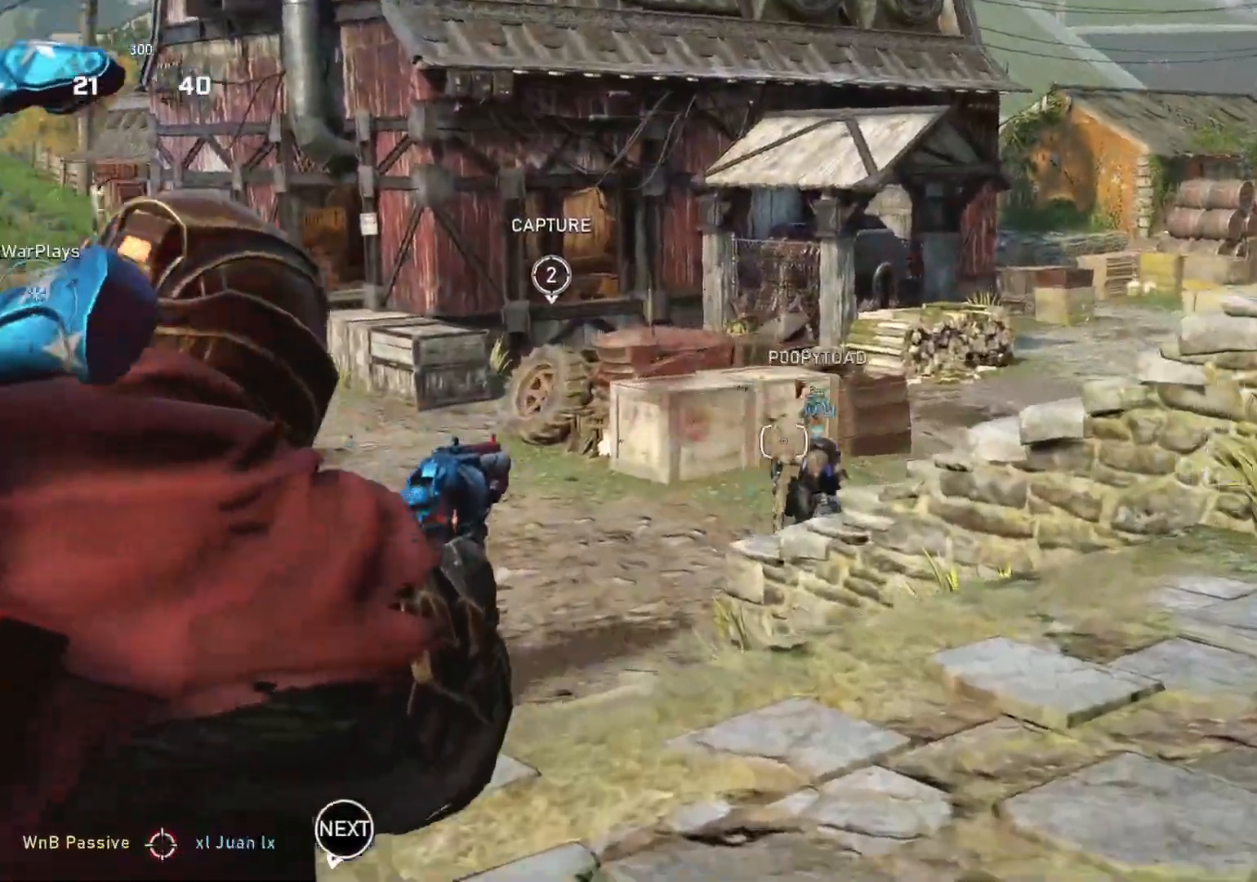
{"buttons": ["L1"], "left_stick": "up", "right_stick": "down", "events": [[33, "R2", "down"], [33, "right_stick", "center"], [133, "R2", "up"], [183, "L2", "up"], [283, "L1", "down"], [383, "right_stick", "down"]]}
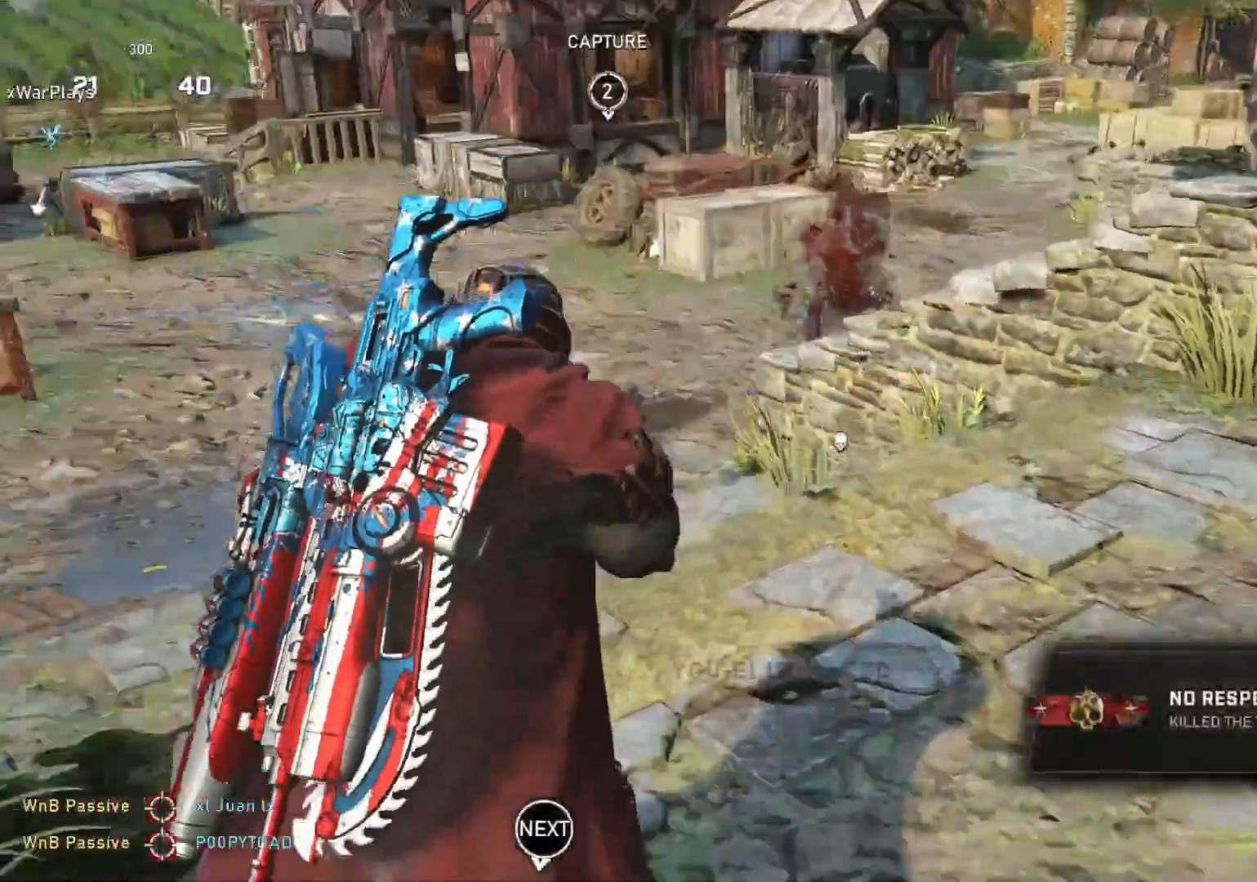
{"buttons": ["L2", "L3"], "left_stick": "up-right", "right_stick": "left", "events": [[33, "right_stick", "left"], [233, "L1", "up"], [233, "right_stick", "center"], [250, "left_stick", "up-right"], [383, "right_stick", "left"], [417, "L2", "down"], [450, "L3", "down"]]}
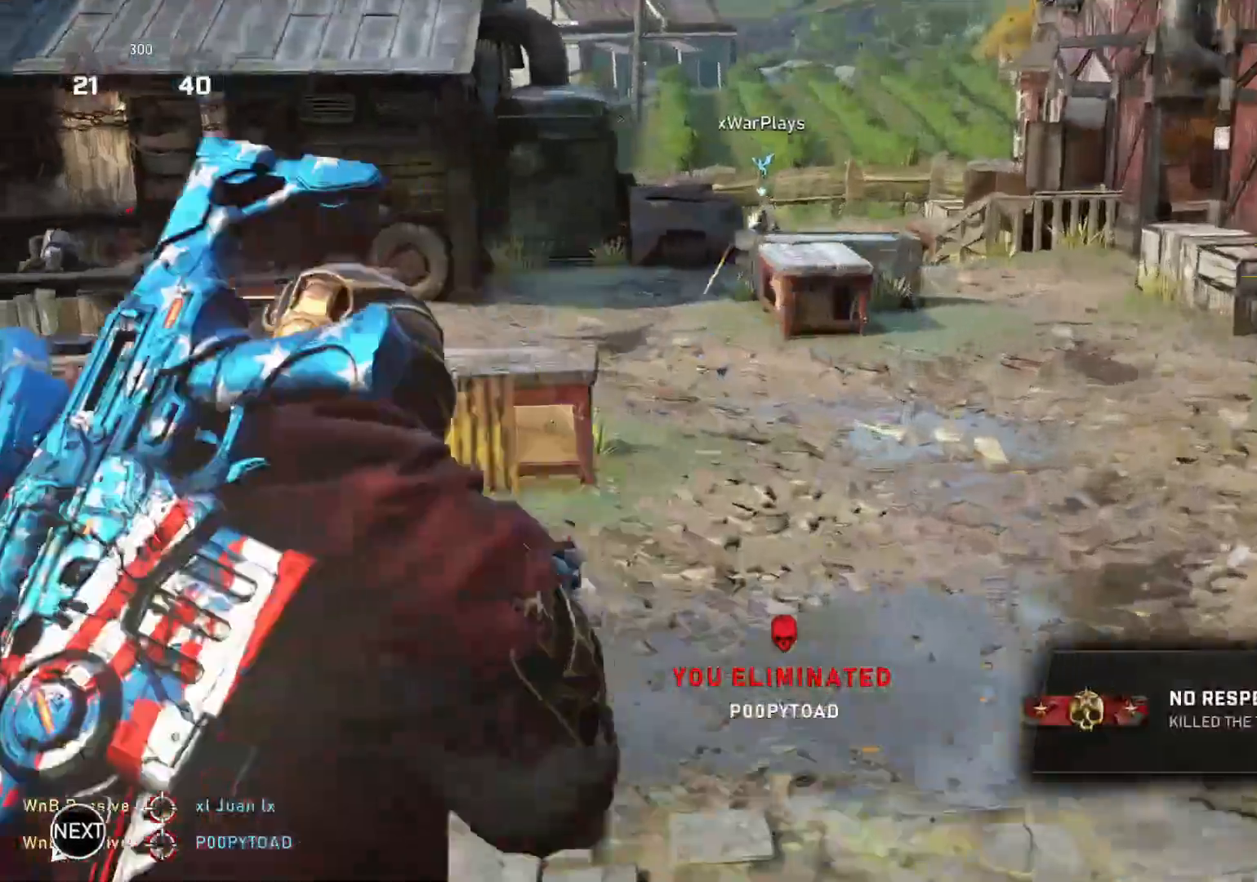
{"buttons": ["L2"], "left_stick": "right", "right_stick": "center", "events": [[17, "L3", "up"], [33, "right_stick", "center"], [50, "left_stick", "right"], [83, "L3", "down"], [133, "right_stick", "up-left"], [167, "L3", "up"], [217, "L3", "down"], [250, "left_stick", "center"], [250, "right_stick", "up"], [283, "L3", "up"], [300, "left_stick", "right"], [350, "R3", "down"], [417, "R3", "up"], [417, "right_stick", "center"]]}
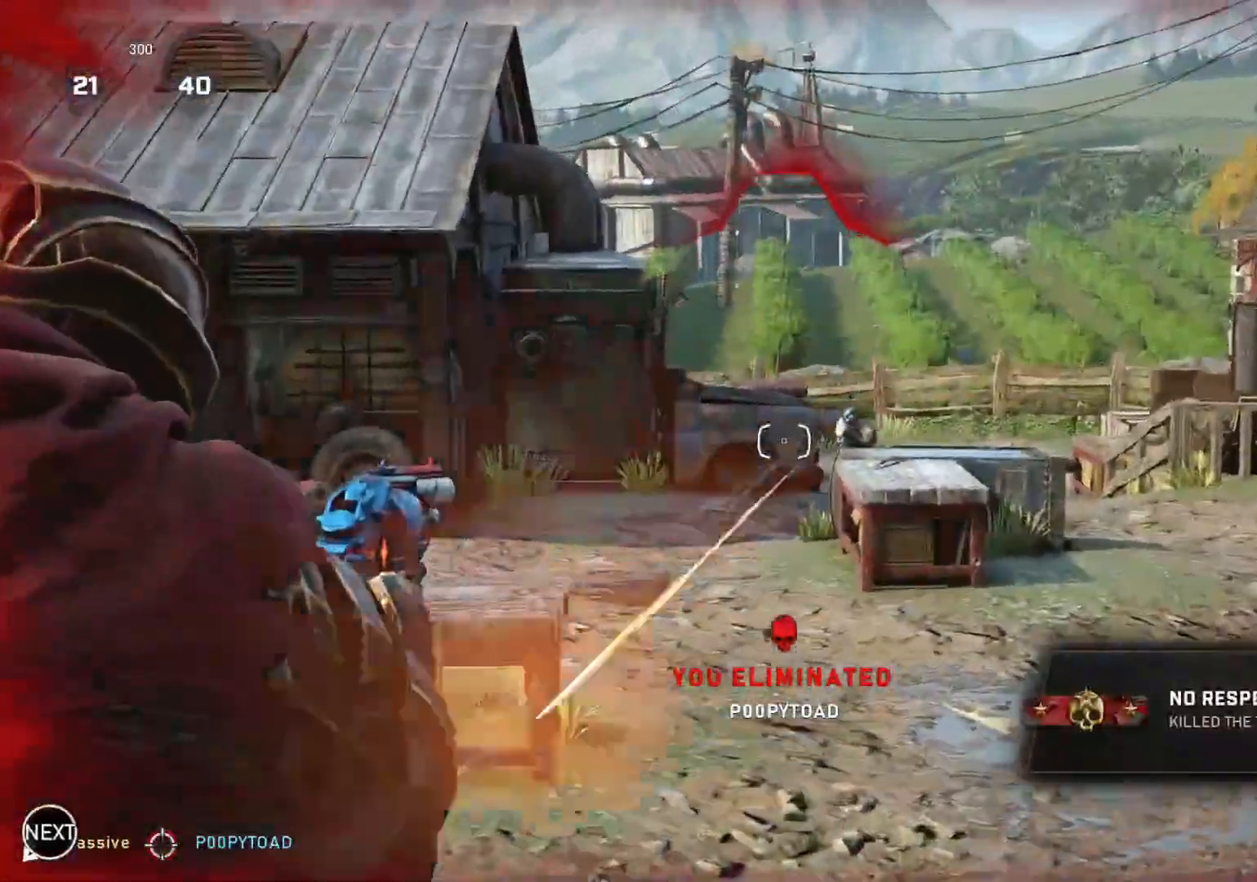
{"buttons": [], "left_stick": "down-left", "right_stick": "center", "events": [[100, "L2", "up"], [117, "left_stick", "down-left"], [150, "right_stick", "left"], [167, "L1", "down"], [250, "L1", "up"], [283, "right_stick", "center"]]}
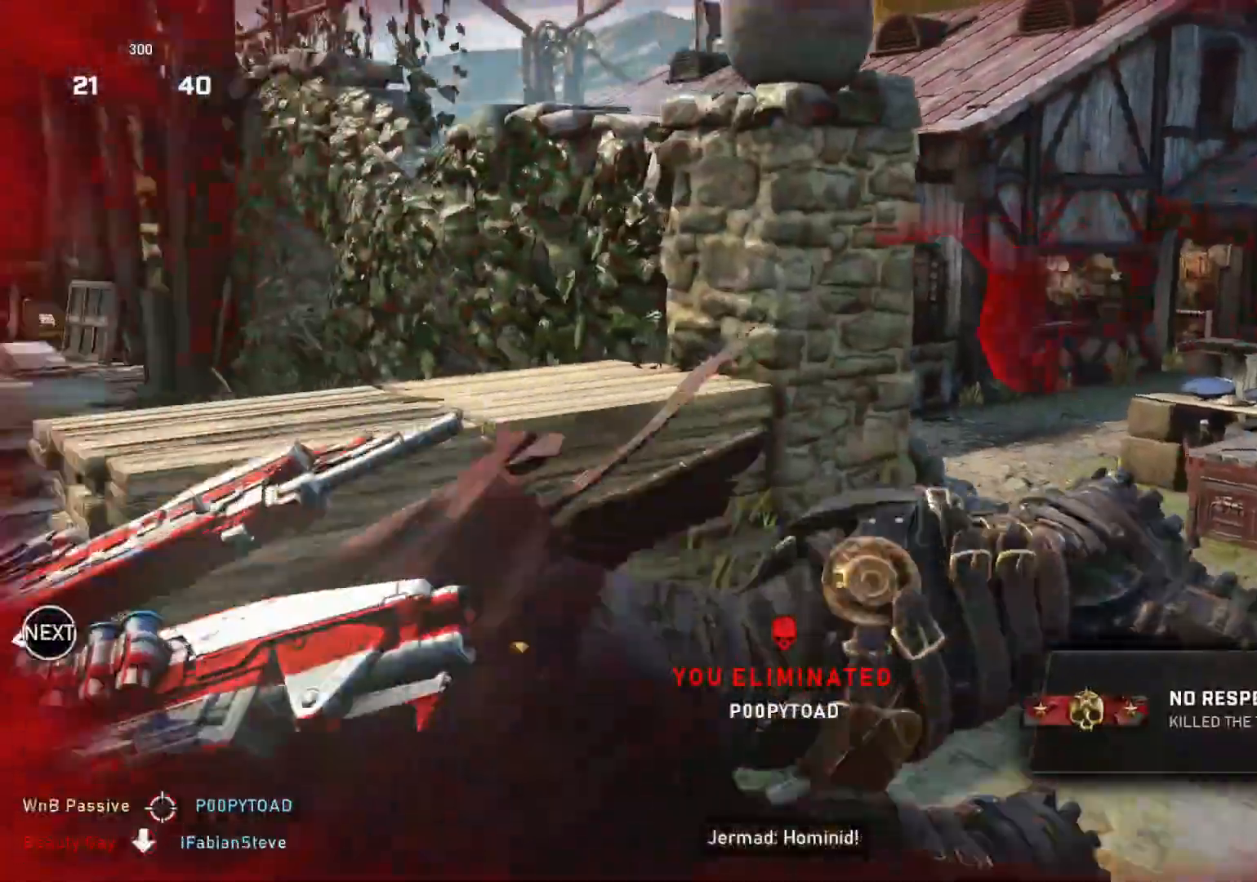
{"buttons": ["L1"], "left_stick": "up-left", "right_stick": "center", "events": [[100, "L1", "down"], [117, "left_stick", "up-left"], [133, "A", "down"], [367, "A", "up"], [367, "R1", "down"], [417, "R1", "up"]]}
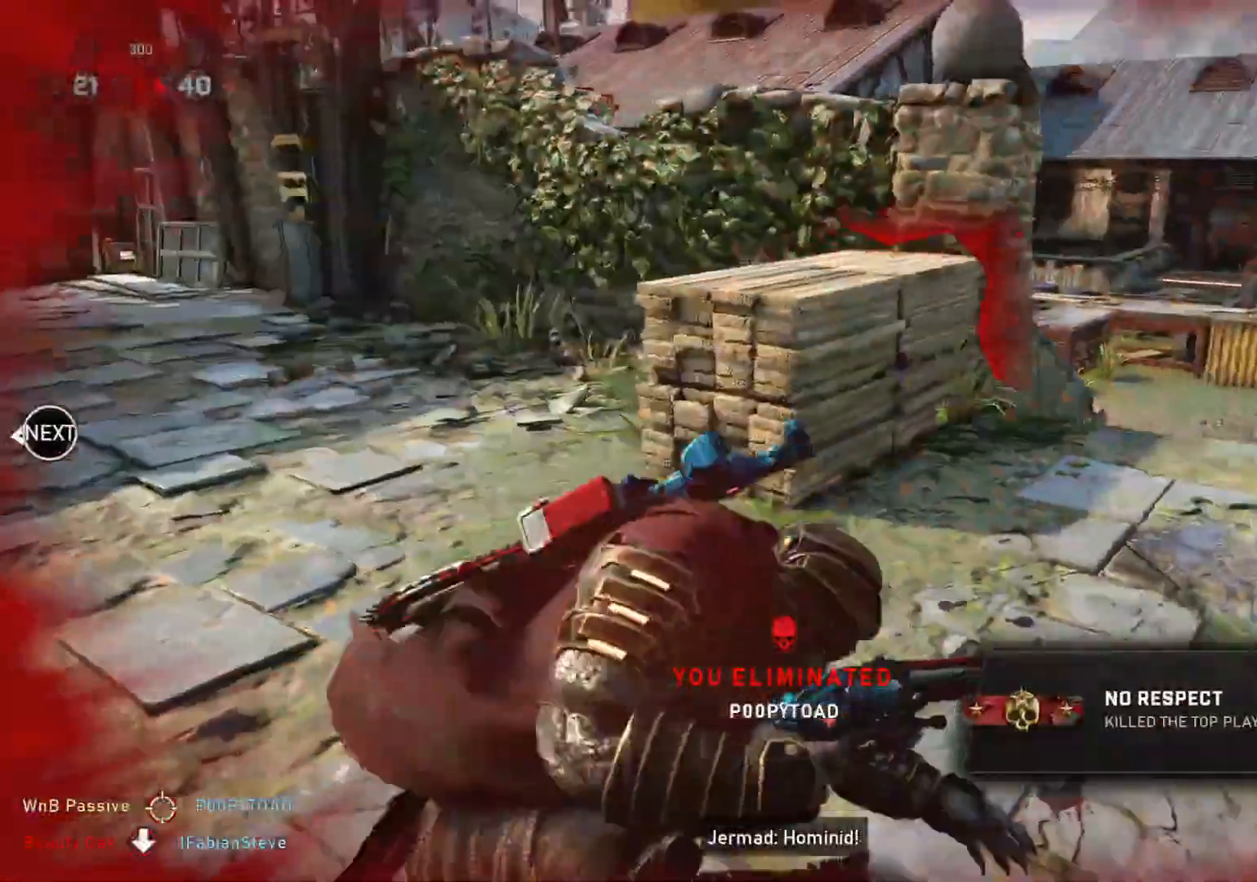
{"buttons": ["L1"], "left_stick": "up-left", "right_stick": "center", "events": []}
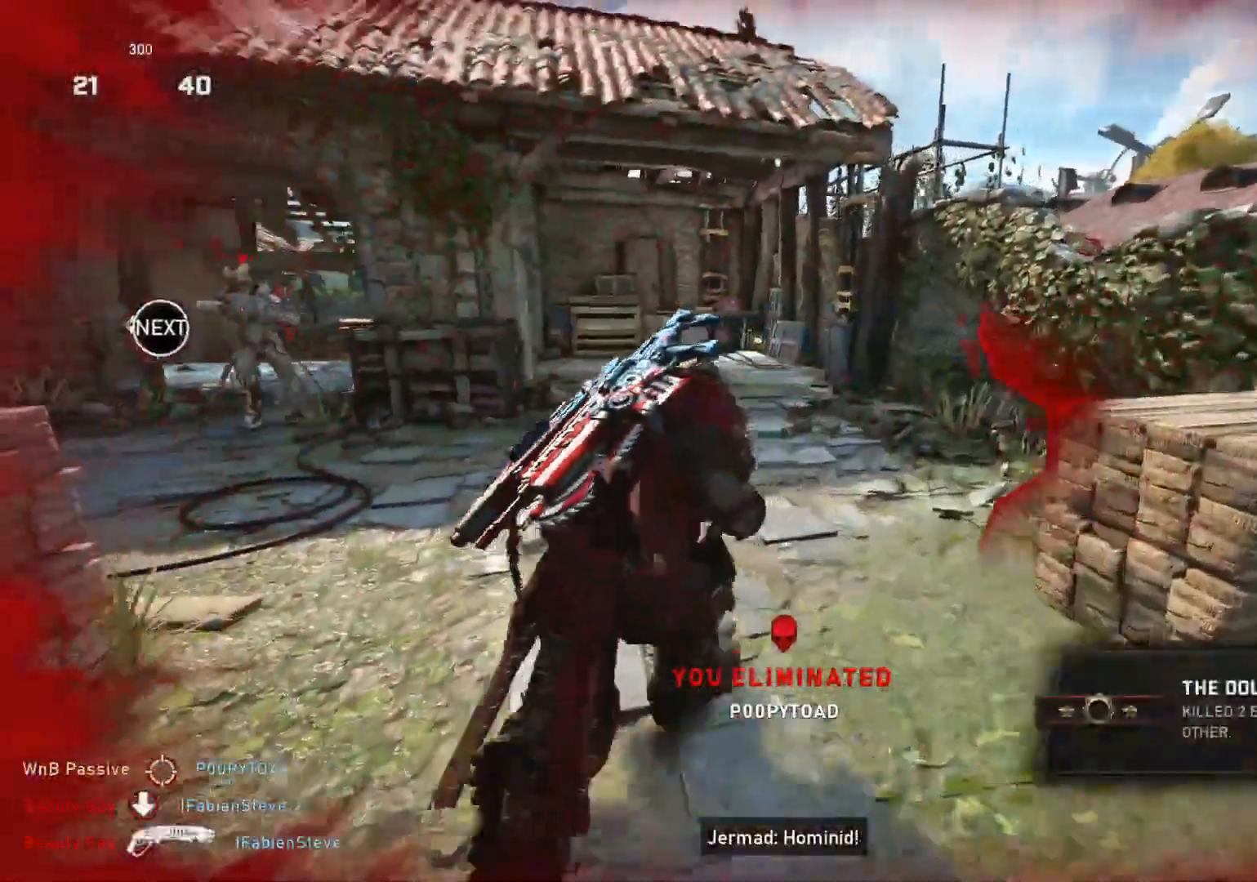
{"buttons": [], "left_stick": "center", "right_stick": "center", "events": [[83, "L1", "up"], [100, "left_stick", "up-right"], [100, "right_stick", "right"], [200, "left_stick", "center"], [300, "R1", "down"], [333, "right_stick", "center"], [350, "R1", "up"]]}
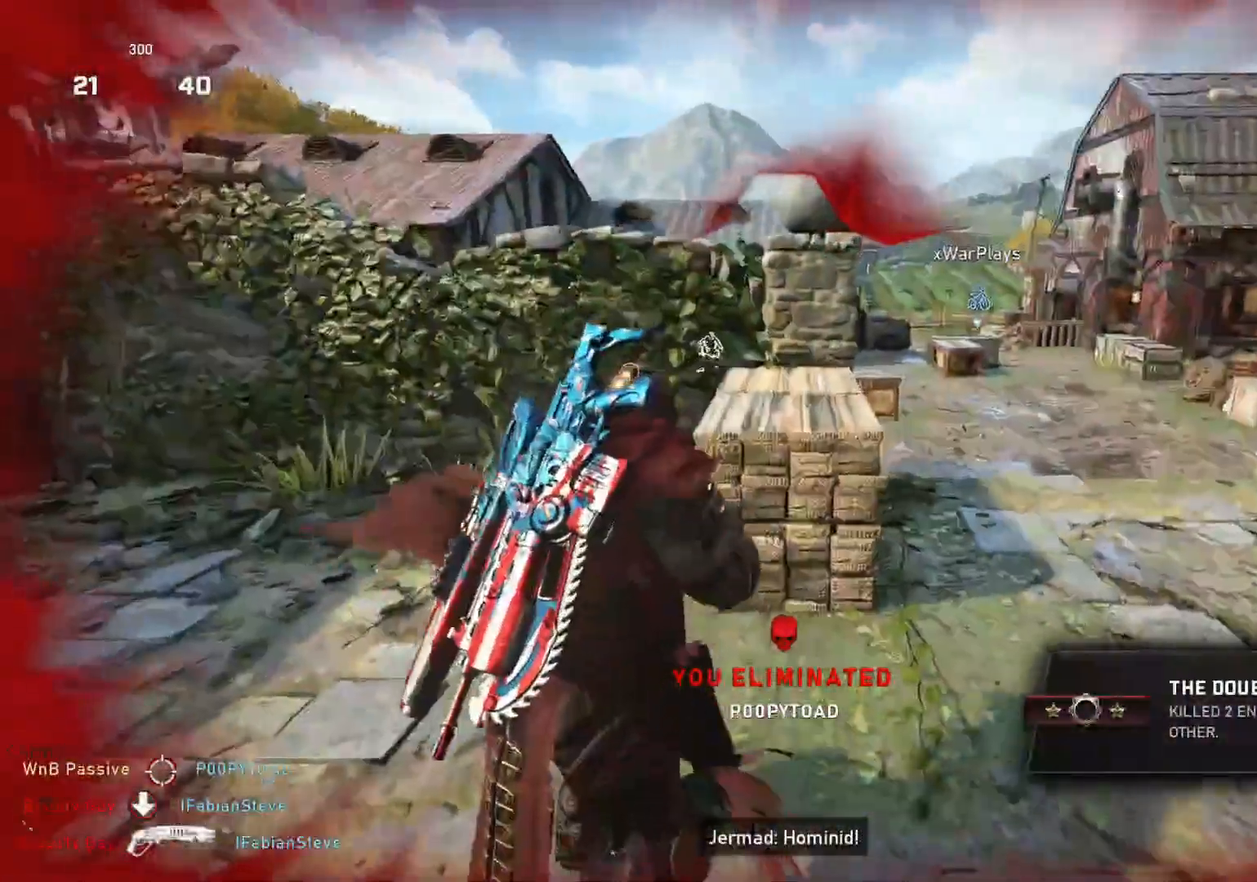
{"buttons": ["L2"], "left_stick": "right", "right_stick": "center", "events": [[300, "left_stick", "right"], [367, "L2", "down"], [383, "left_stick", "up-right"], [433, "L3", "down"], [483, "L3", "up"], [483, "left_stick", "right"]]}
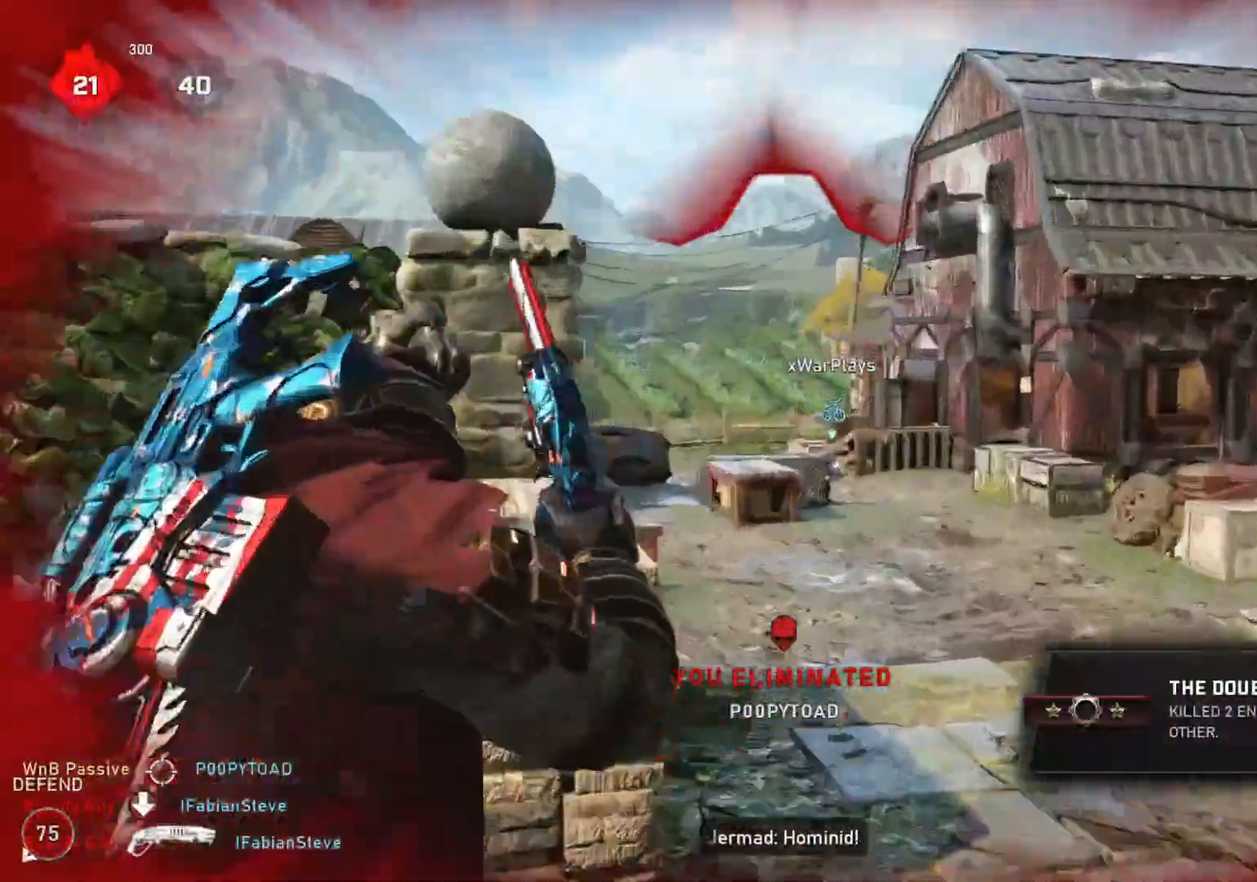
{"buttons": ["L2"], "left_stick": "center", "right_stick": "right", "events": [[67, "L3", "down"], [100, "R3", "down"], [133, "L3", "up"], [133, "right_stick", "down-right"], [167, "R3", "up"], [200, "L3", "down"], [250, "L3", "up"], [267, "left_stick", "center"], [267, "right_stick", "center"], [317, "L3", "down"], [317, "left_stick", "right"], [383, "L3", "up"], [433, "right_stick", "right"], [450, "left_stick", "center"]]}
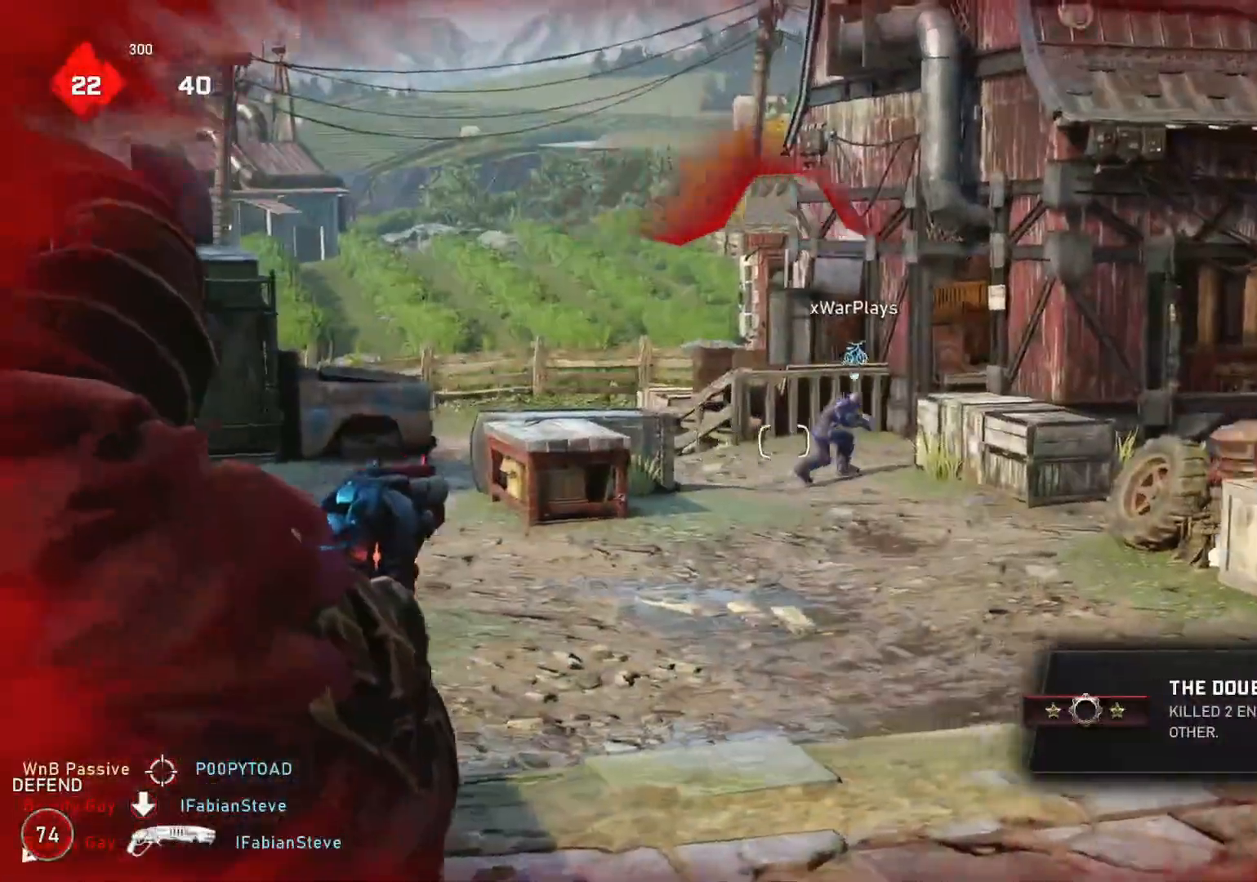
{"buttons": ["L2"], "left_stick": "center", "right_stick": "right", "events": [[67, "right_stick", "center"], [133, "L3", "down"], [150, "left_stick", "up-left"], [183, "L3", "up"], [250, "left_stick", "center"], [267, "L3", "down"], [317, "L3", "up"], [467, "right_stick", "right"]]}